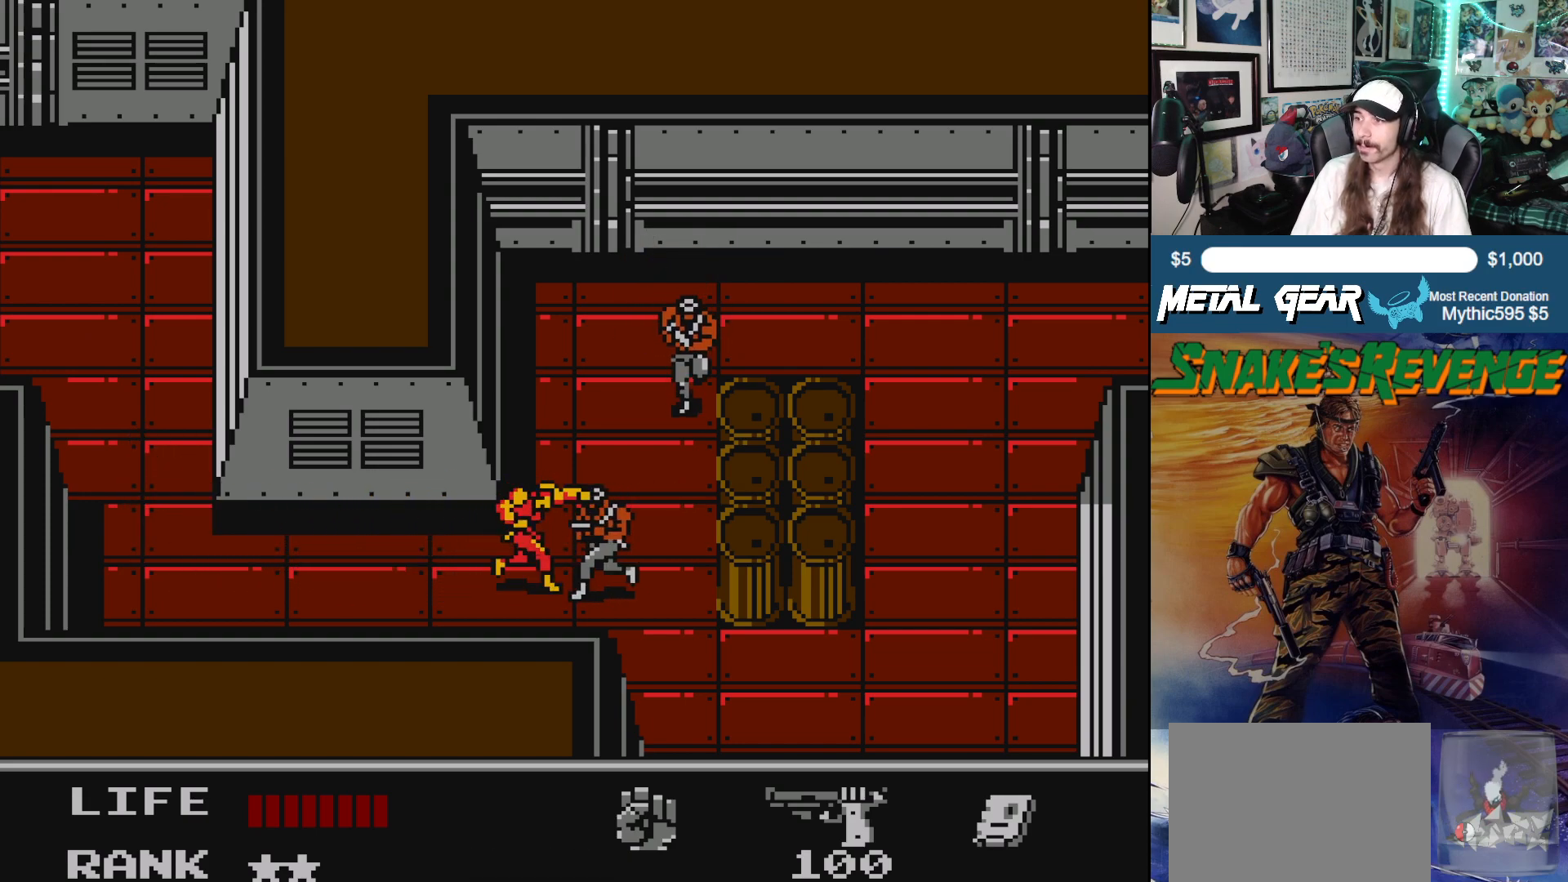
Gameplay with a controller (Xbox layout); each line is a JSON object with the inputs held at the frame after it. "events" lists button and stick changes between this image and that frame as [ms after this image, input, new state], when the widget could be followed in between. Not read: L2 R2 right_stick.
{"buttons": ["A"], "left_stick": "center", "events": [[50, "A", "up"], [117, "A", "down"], [183, "A", "up"], [267, "A", "down"], [333, "A", "up"], [417, "A", "down"]]}
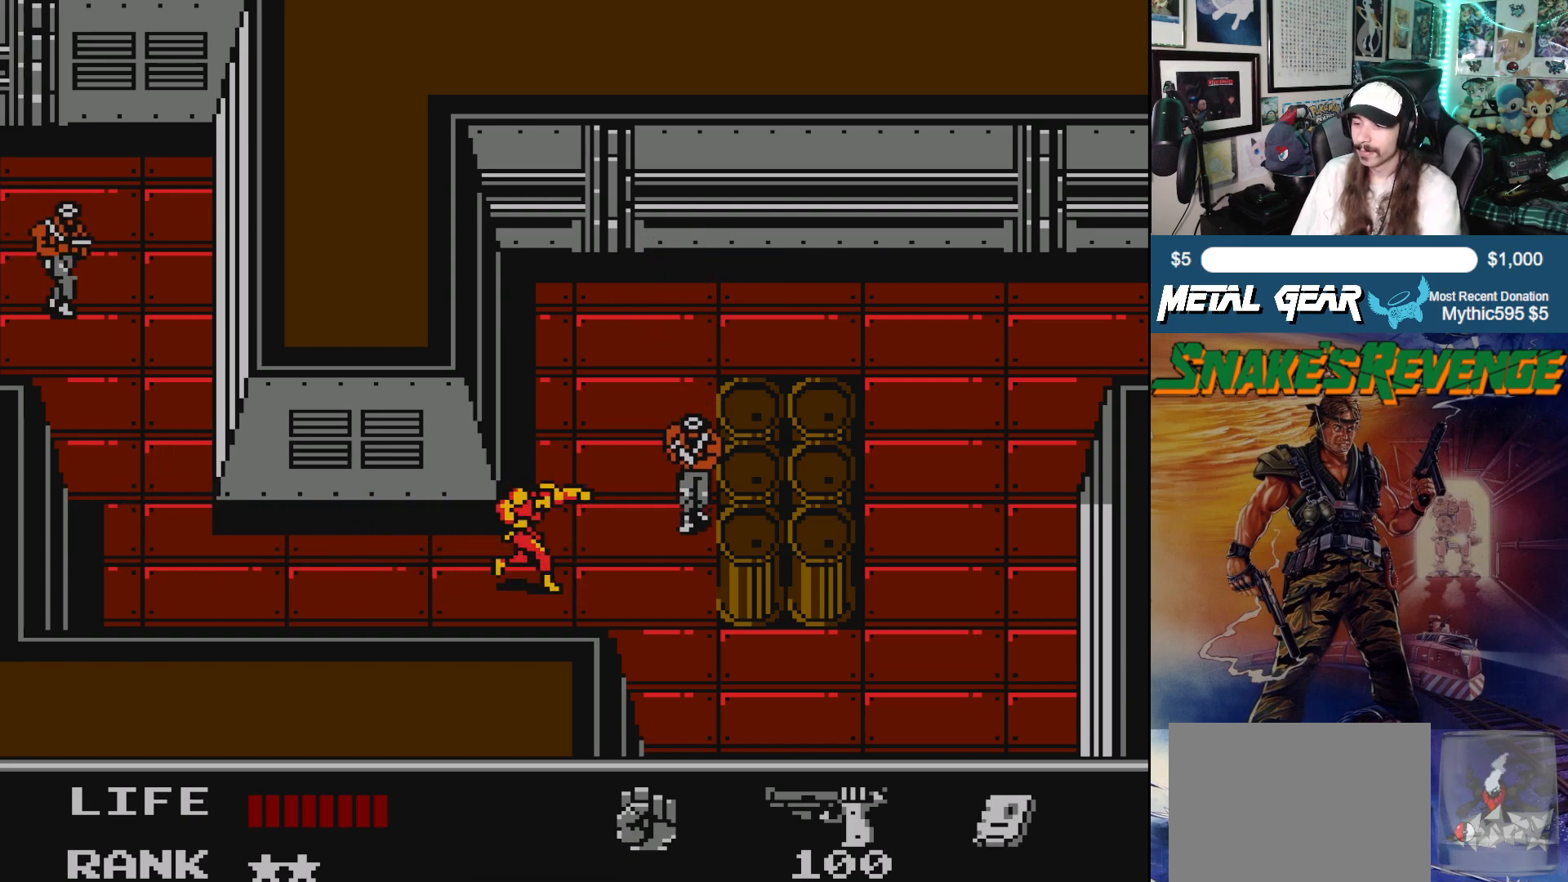
{"buttons": [], "left_stick": "center", "events": [[17, "A", "up"]]}
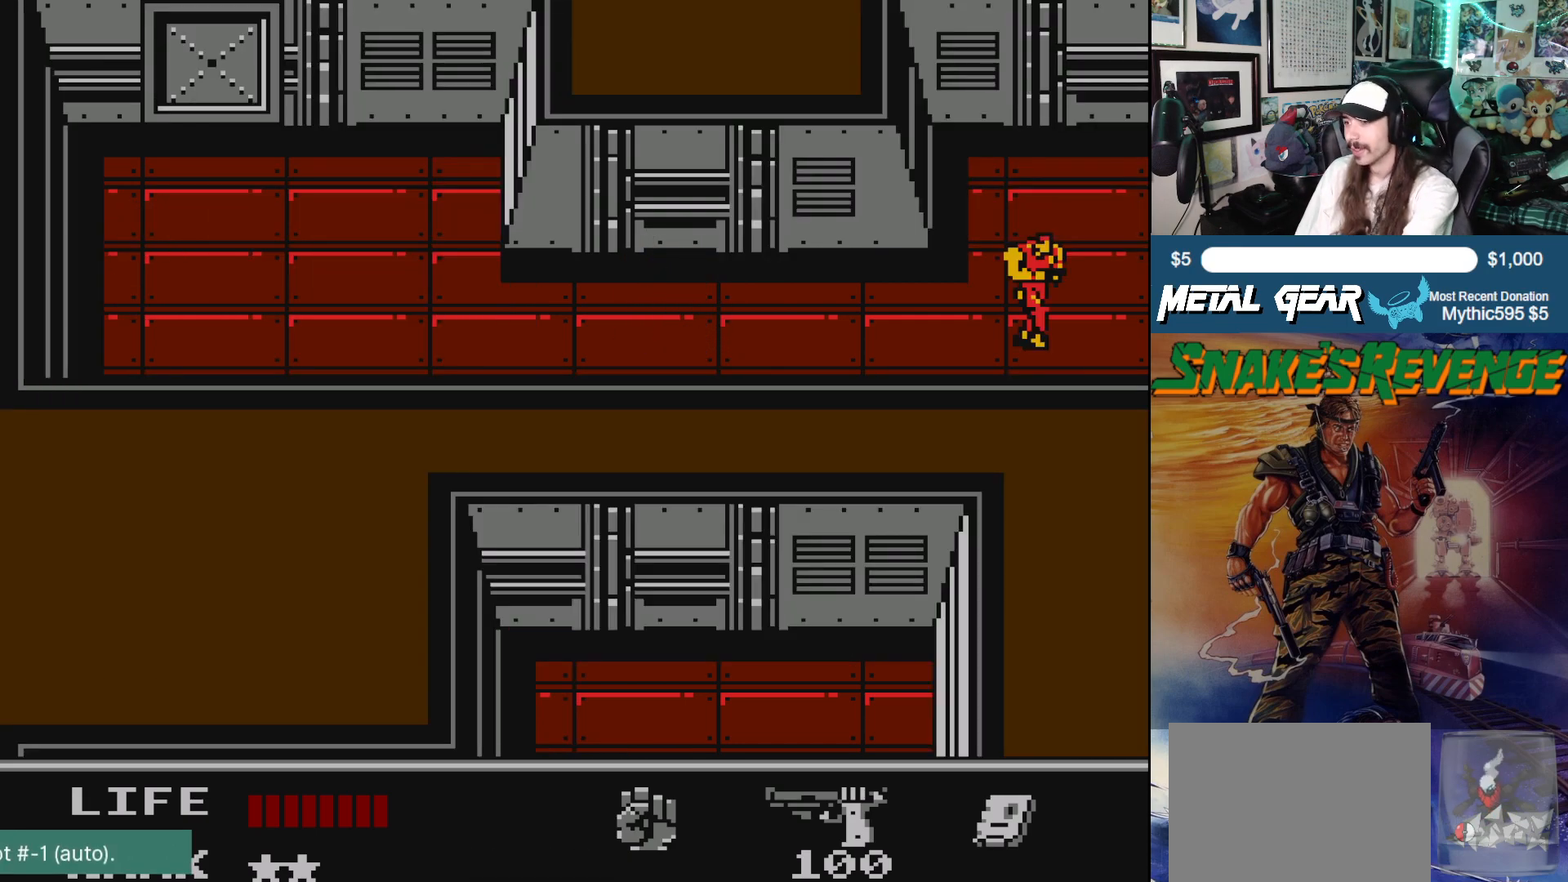
{"buttons": ["DPAD_RIGHT"], "left_stick": "center", "events": [[450, "DPAD_RIGHT", "down"]]}
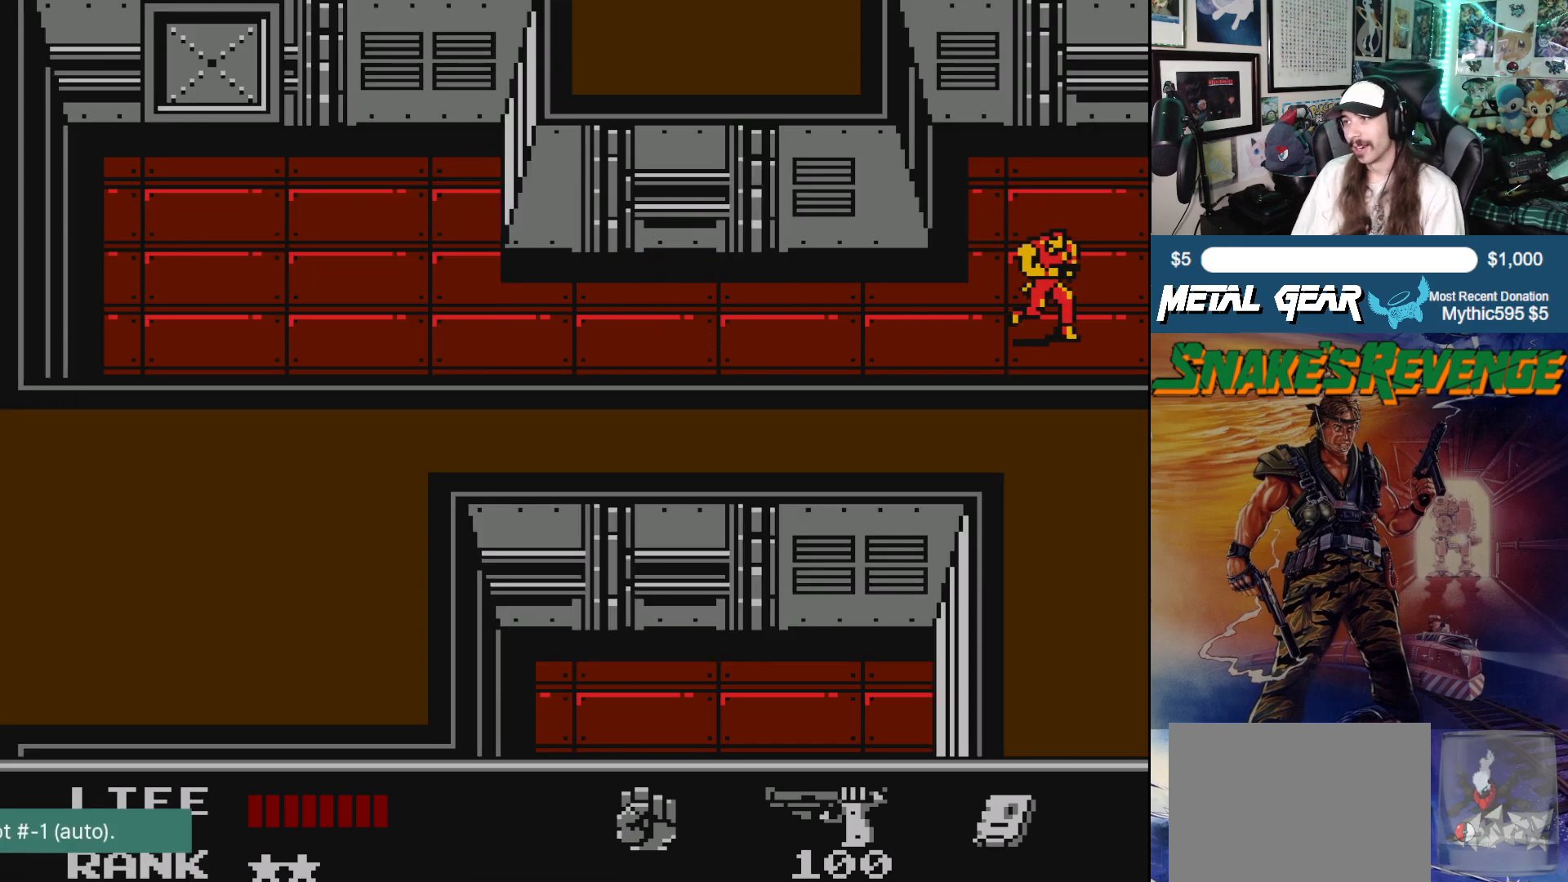
{"buttons": ["DPAD_RIGHT"], "left_stick": "center", "events": []}
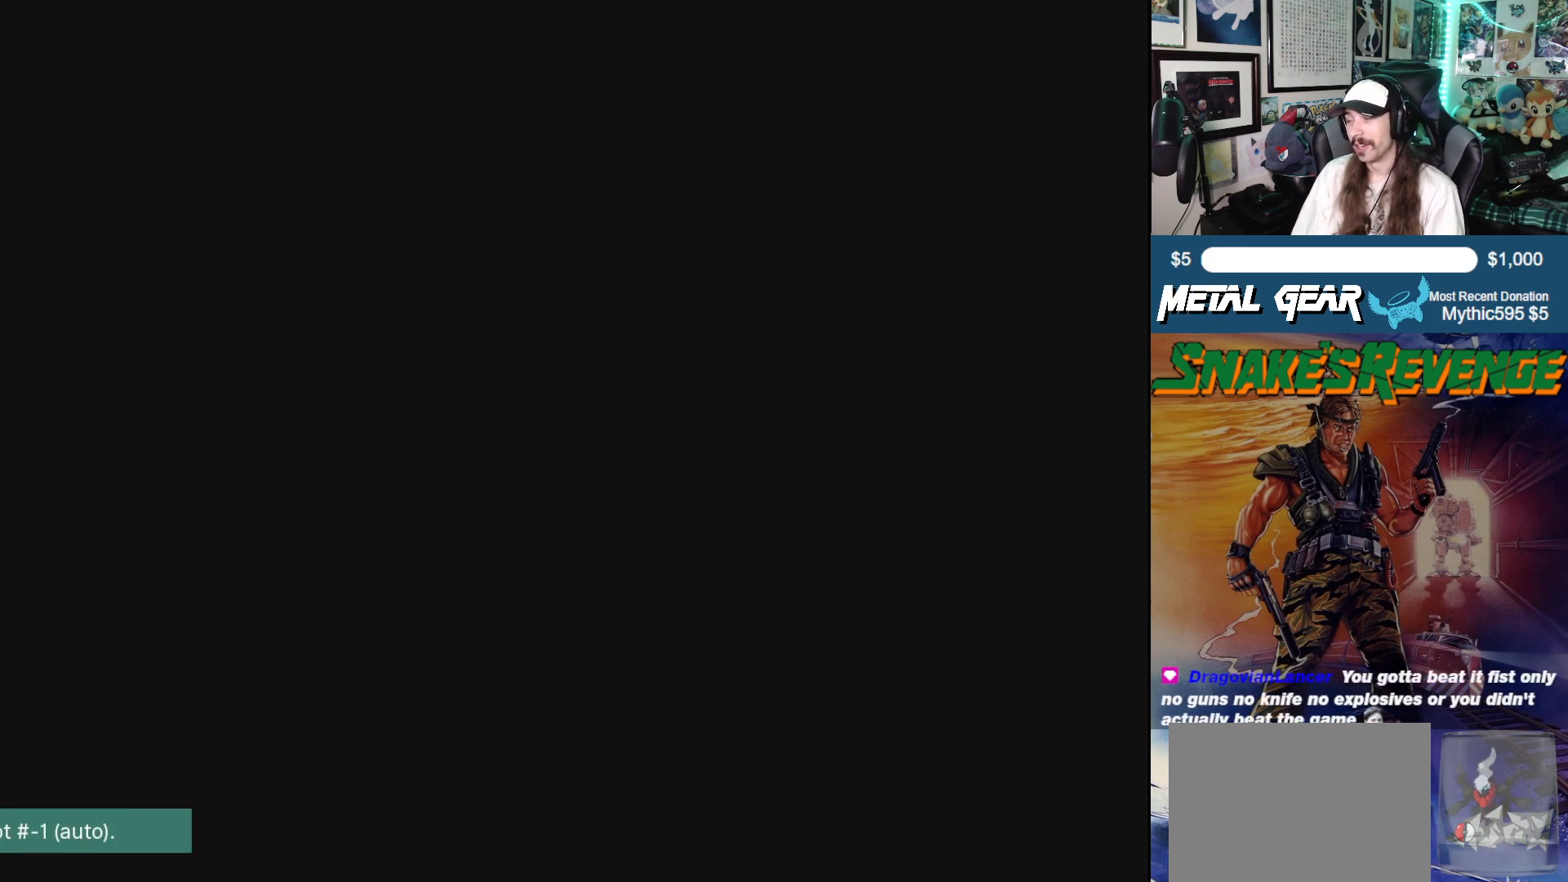
{"buttons": ["DPAD_RIGHT"], "left_stick": "center", "events": []}
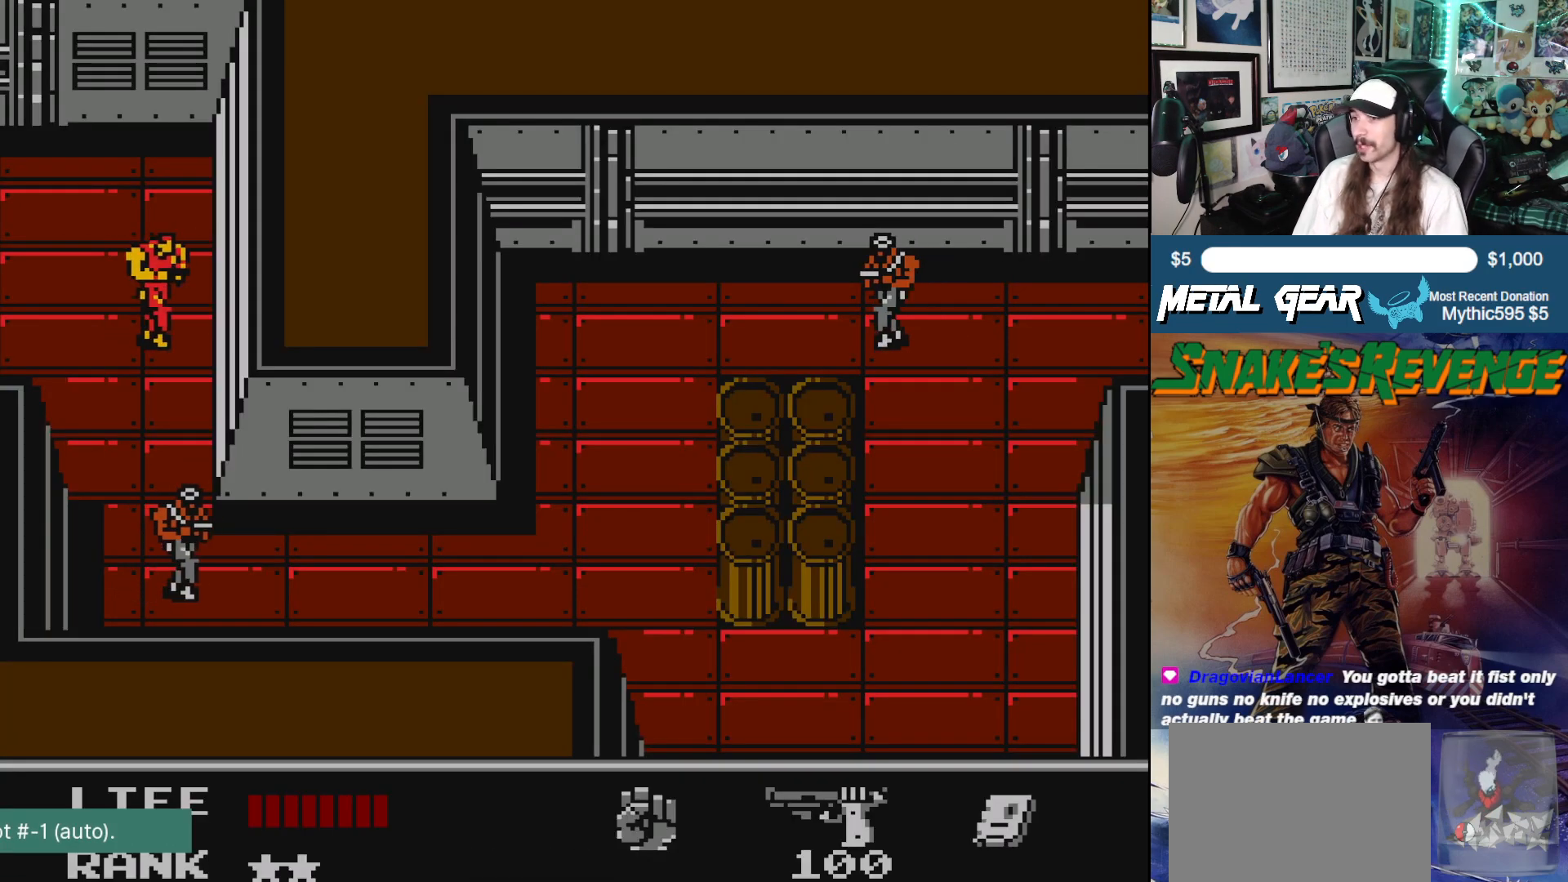
{"buttons": ["DPAD_DOWN"], "left_stick": "center", "events": [[50, "DPAD_DOWN", "down"], [83, "DPAD_RIGHT", "up"]]}
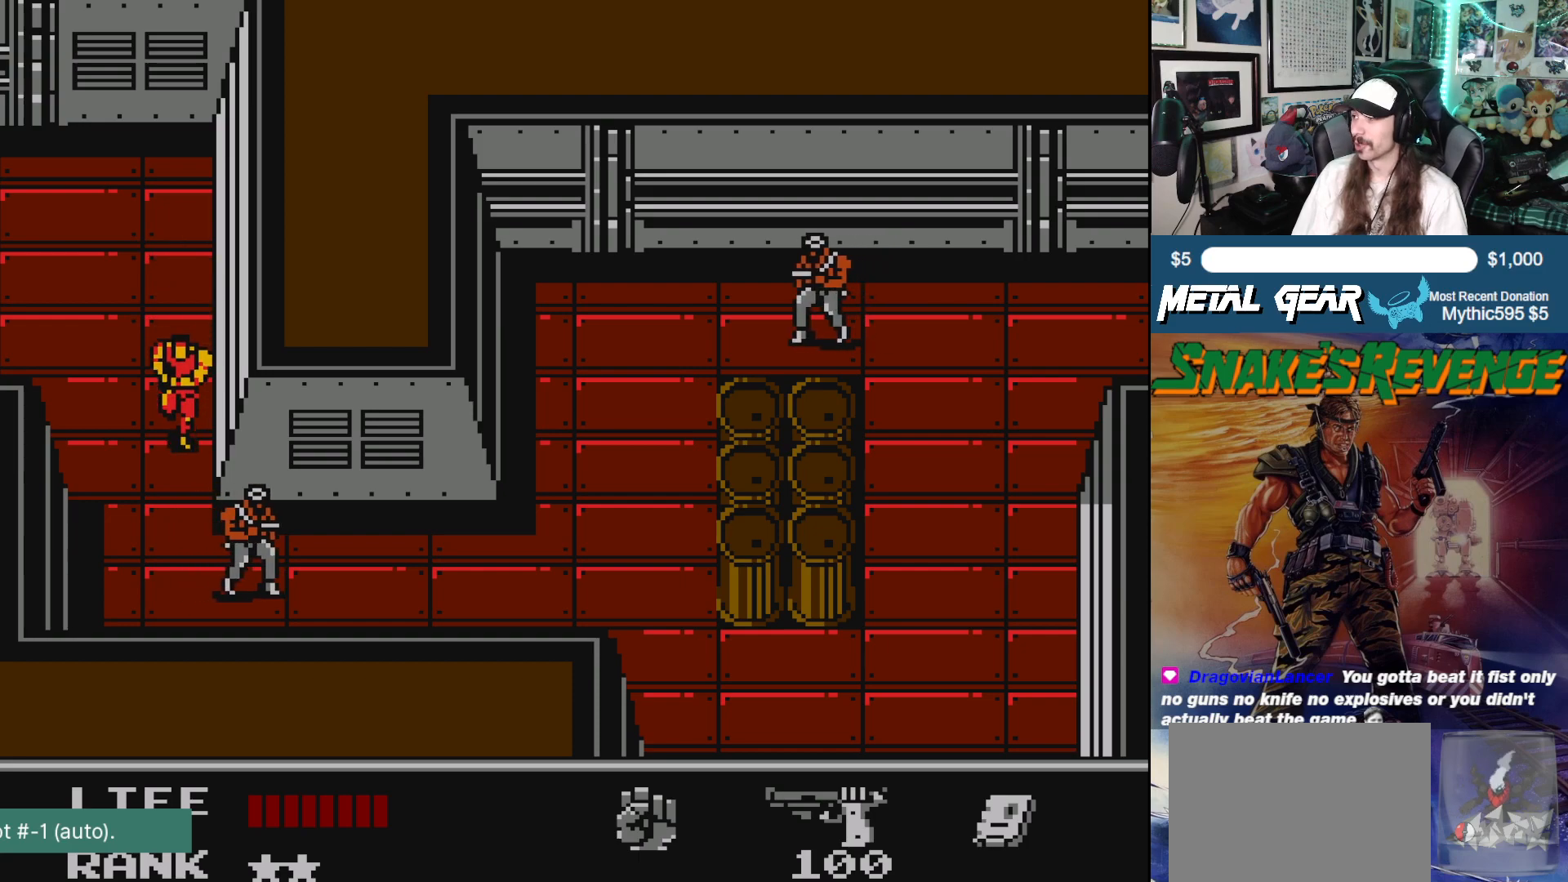
{"buttons": ["DPAD_DOWN"], "left_stick": "center", "events": []}
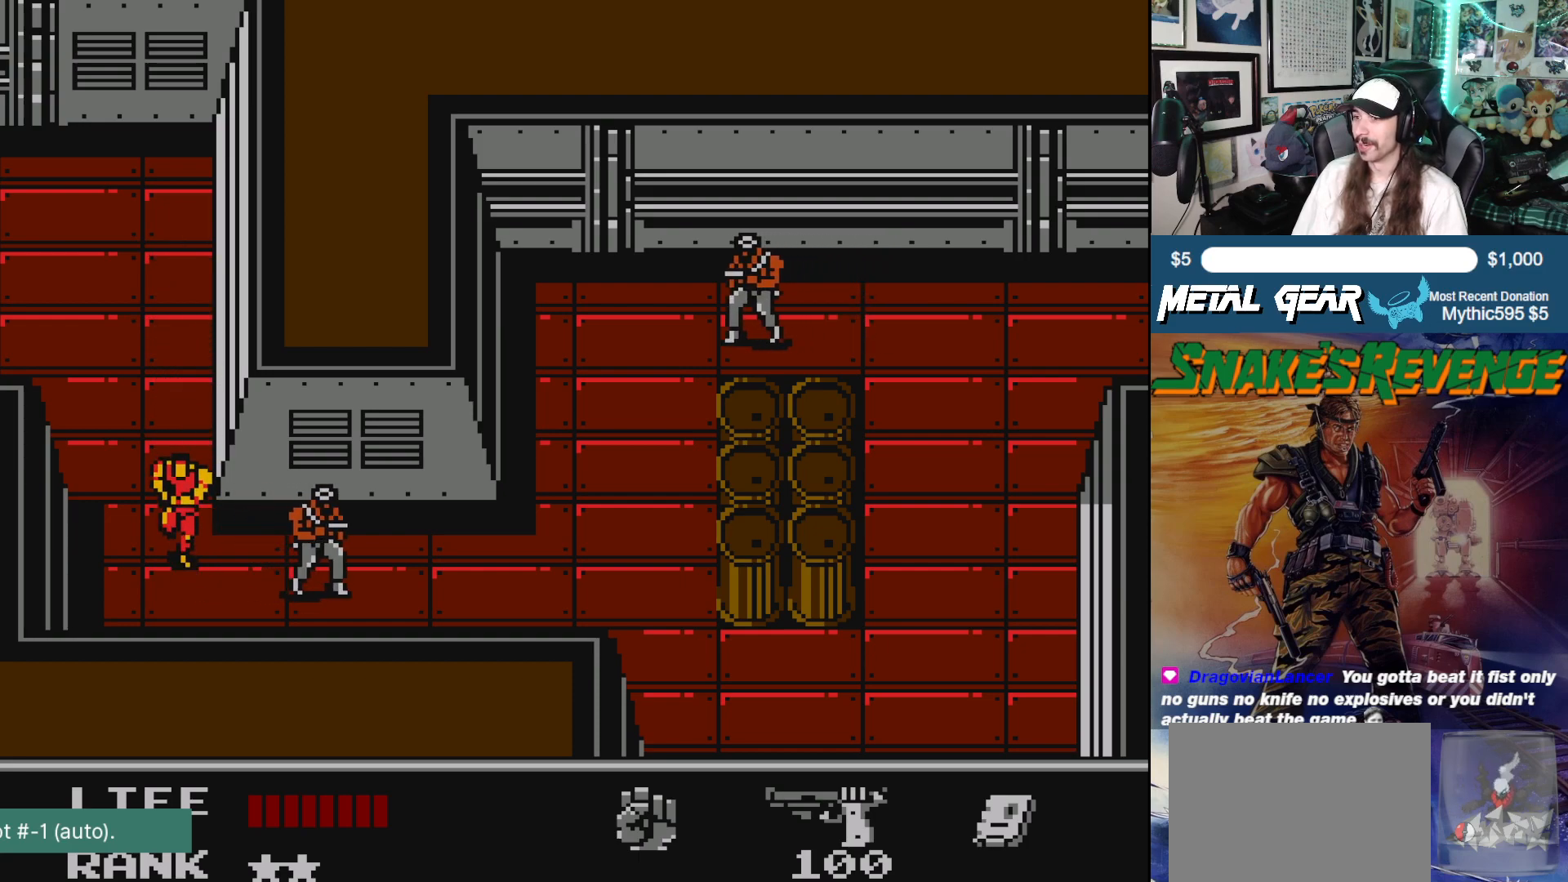
{"buttons": ["DPAD_RIGHT"], "left_stick": "center", "events": [[167, "DPAD_RIGHT", "down"], [183, "DPAD_DOWN", "up"]]}
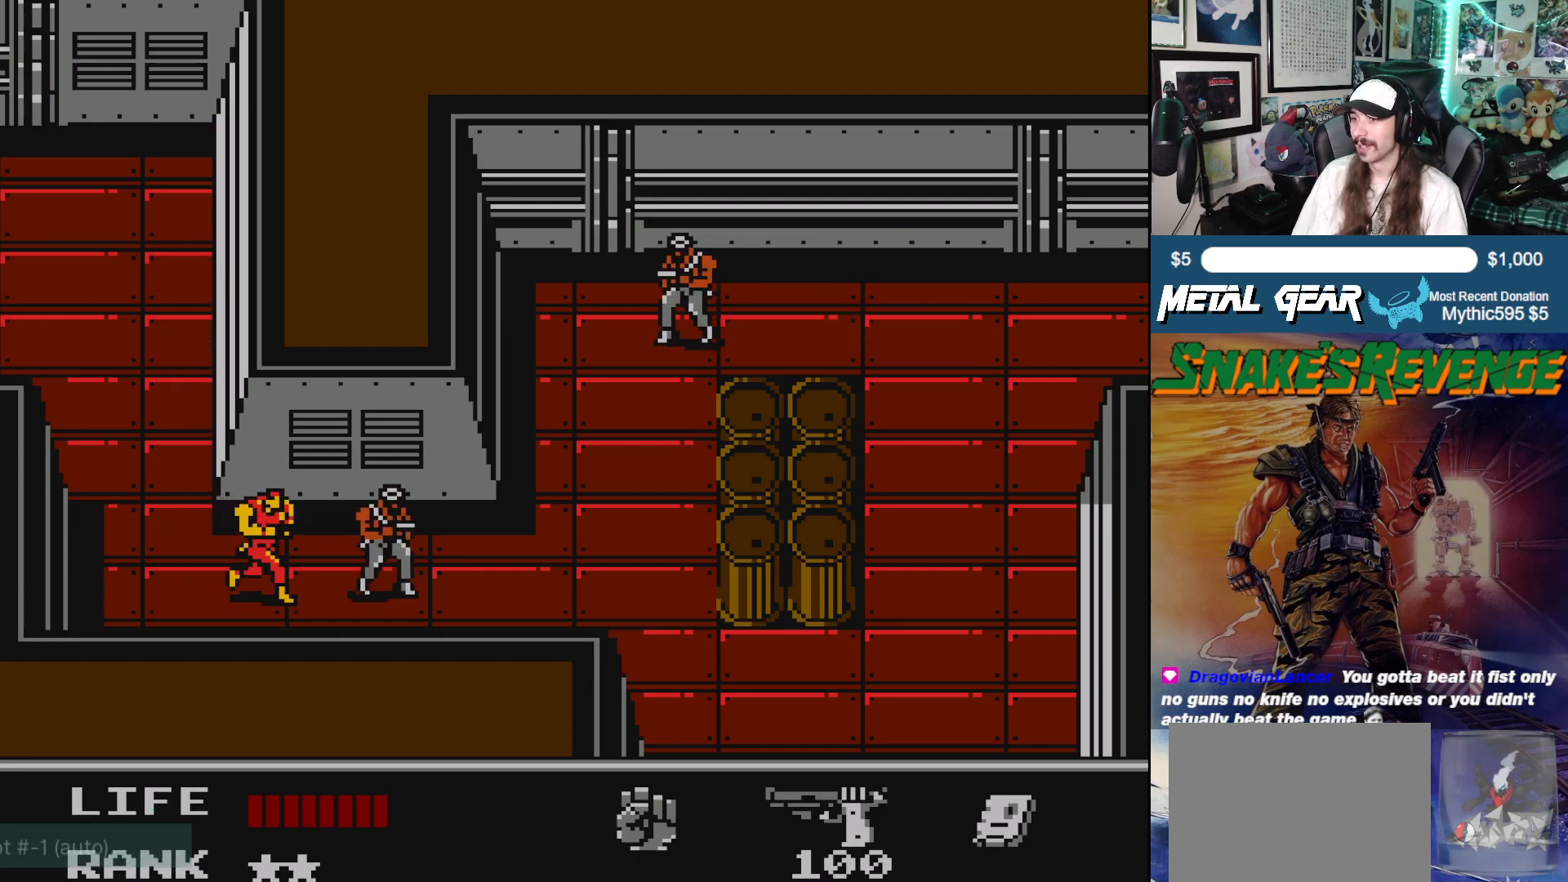
{"buttons": ["A"], "left_stick": "center", "events": [[300, "A", "down"], [400, "A", "up"], [417, "DPAD_RIGHT", "up"], [450, "A", "down"]]}
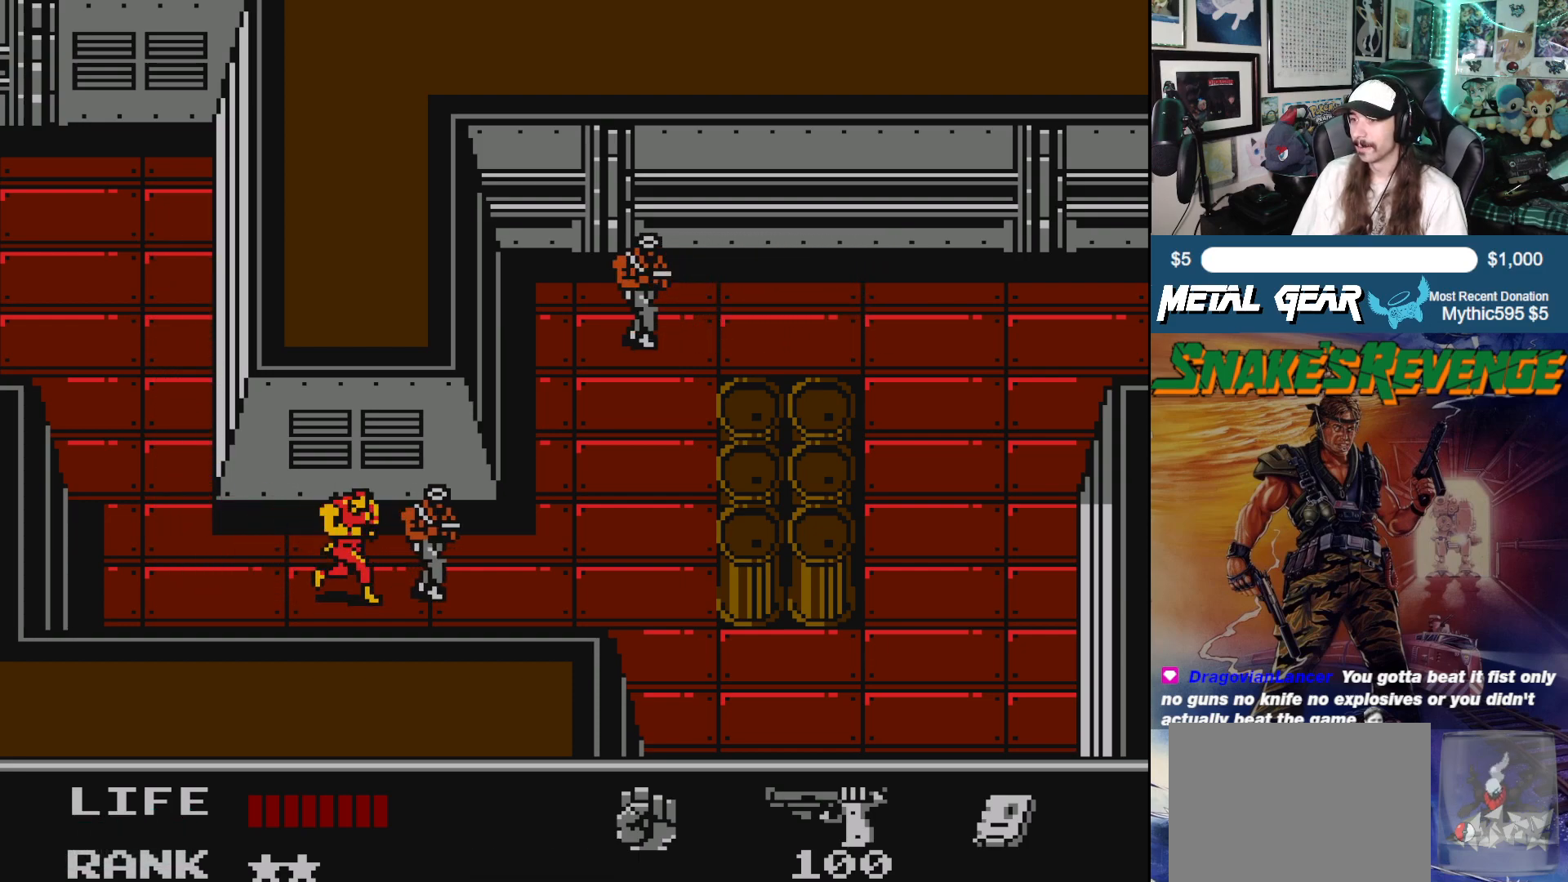
{"buttons": ["A"], "left_stick": "center", "events": [[33, "A", "up"], [67, "A", "down"], [150, "A", "up"], [217, "A", "down"], [283, "A", "up"], [350, "A", "down"], [400, "A", "up"], [483, "A", "down"]]}
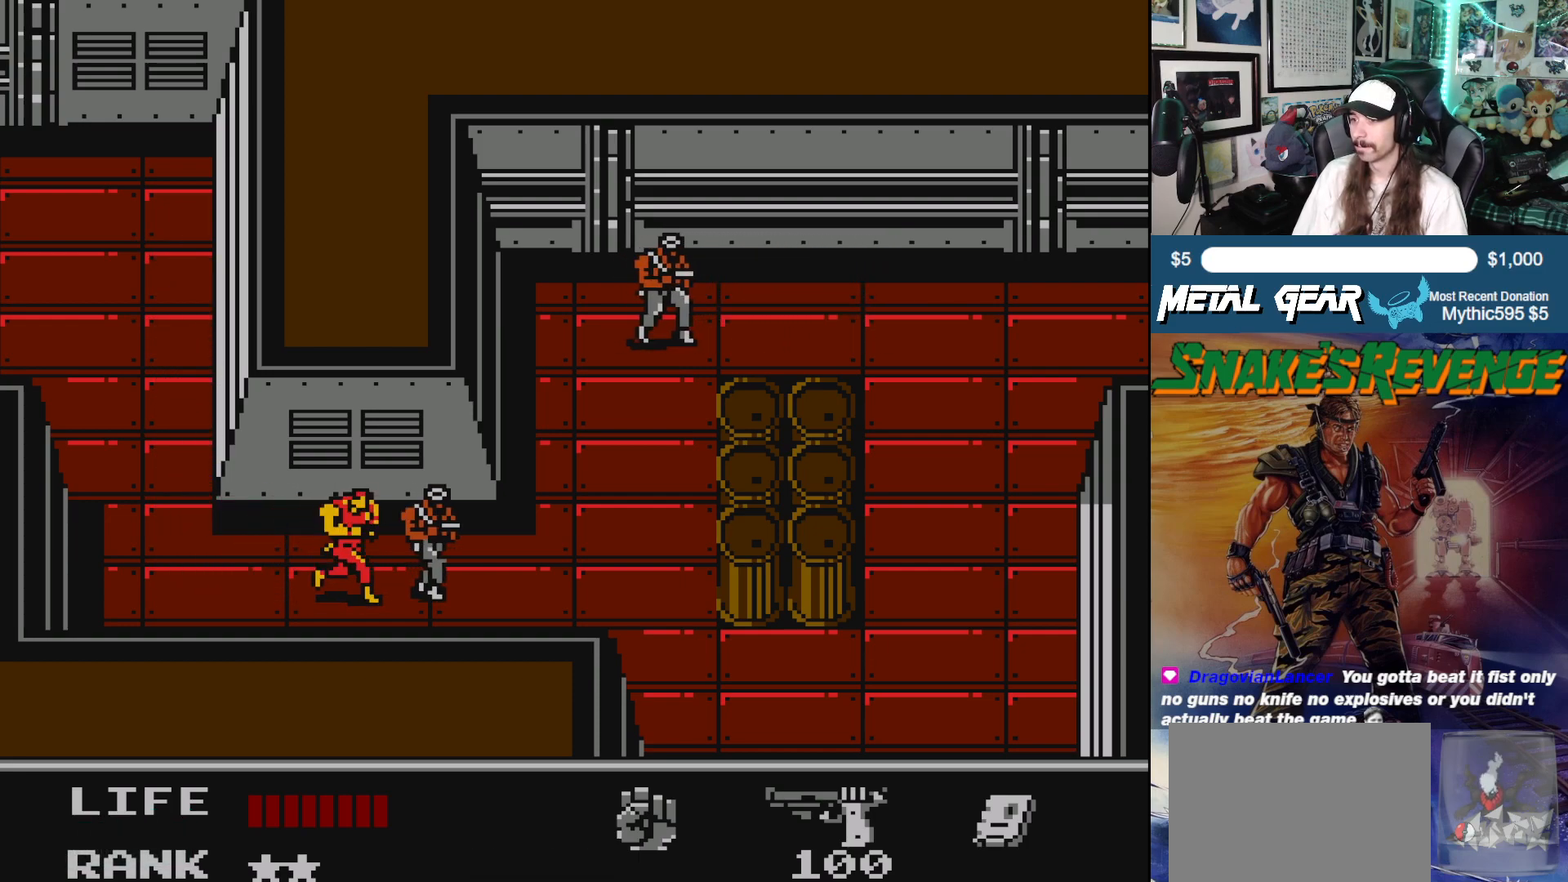
{"buttons": ["DPAD_RIGHT"], "left_stick": "center", "events": [[50, "A", "up"], [117, "A", "down"], [183, "A", "up"], [417, "DPAD_RIGHT", "down"]]}
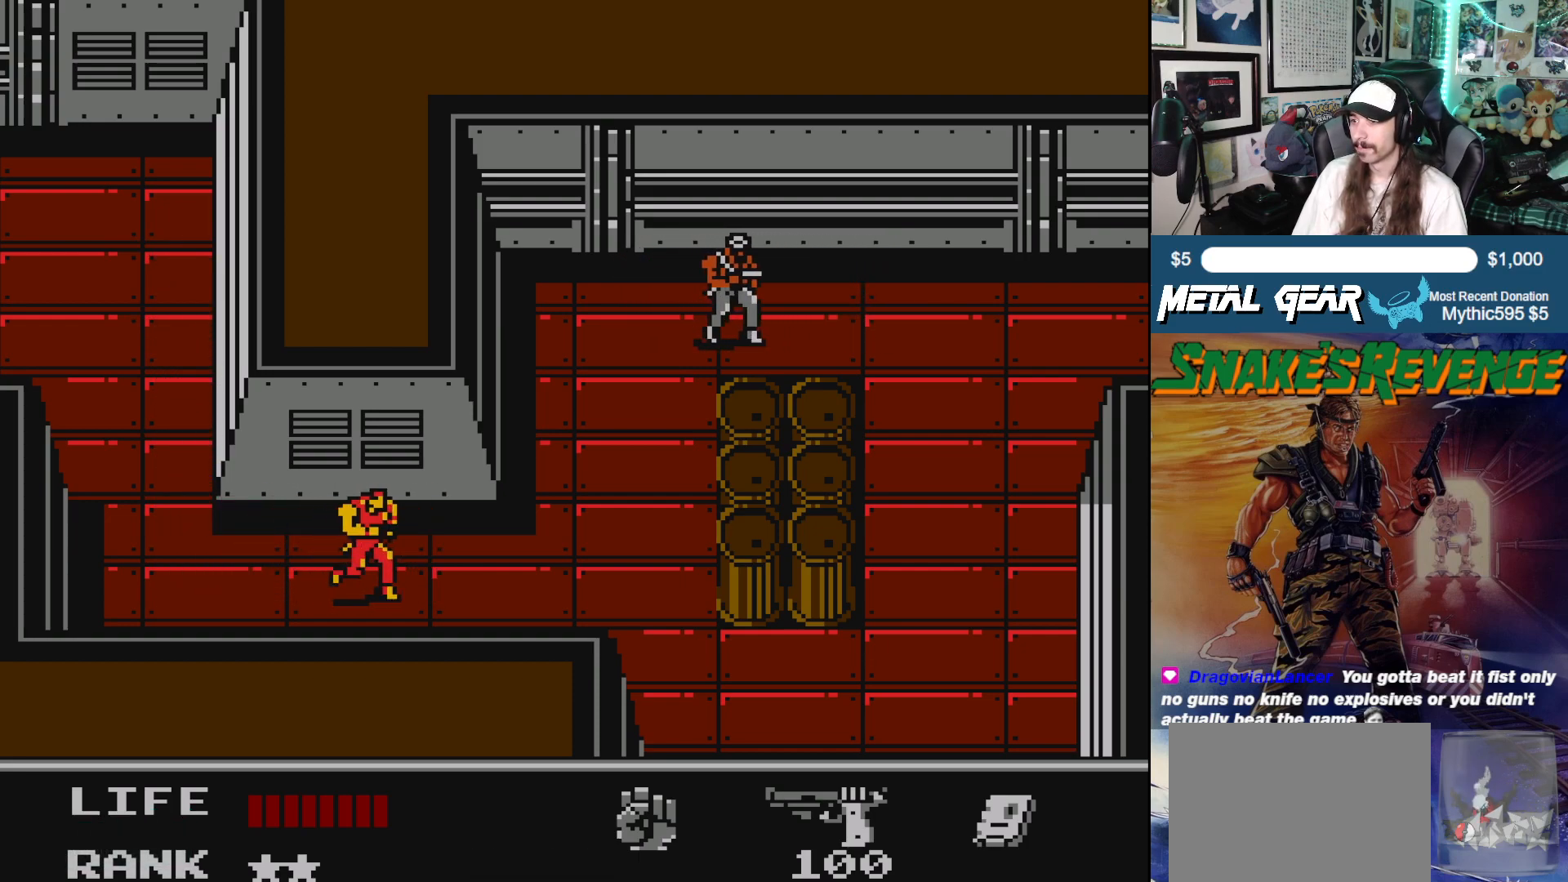
{"buttons": ["DPAD_RIGHT"], "left_stick": "center", "events": []}
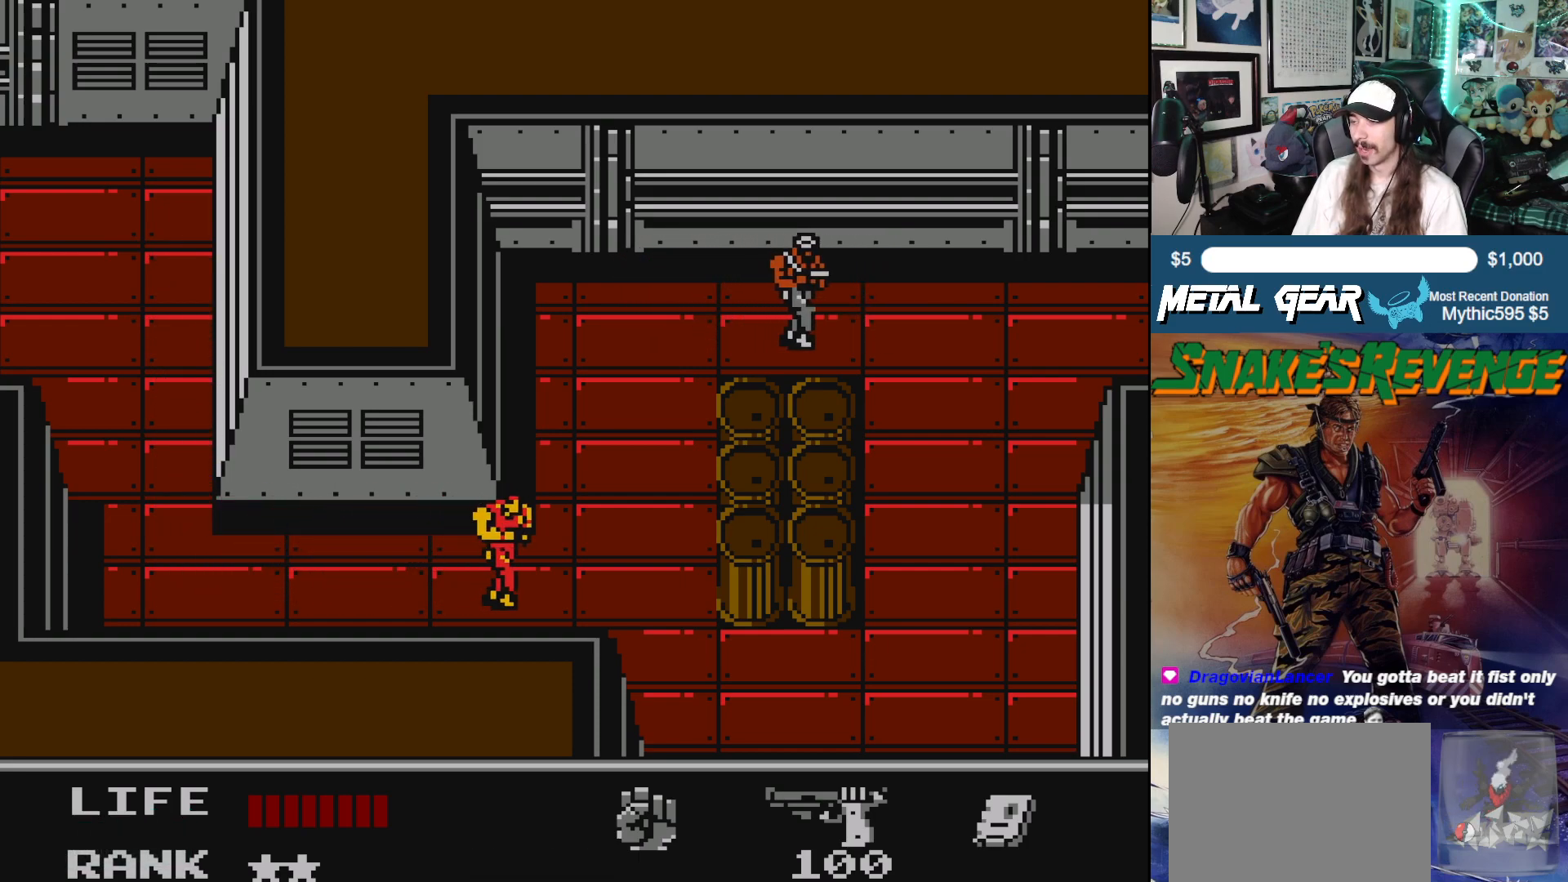
{"buttons": ["DPAD_RIGHT"], "left_stick": "center", "events": []}
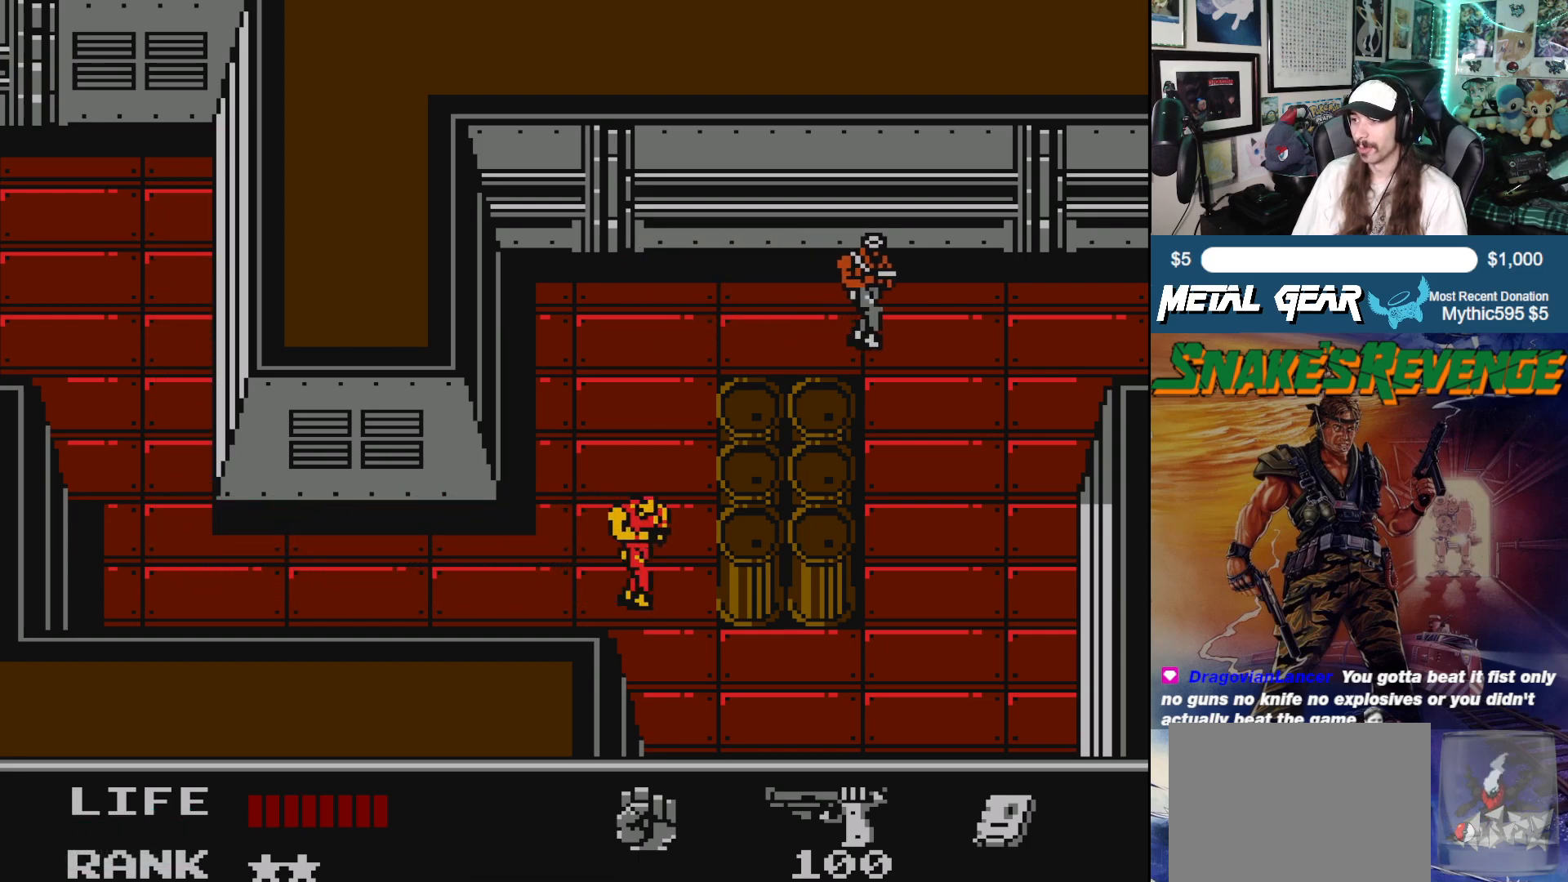
{"buttons": [], "left_stick": "center", "events": [[200, "DPAD_RIGHT", "up"]]}
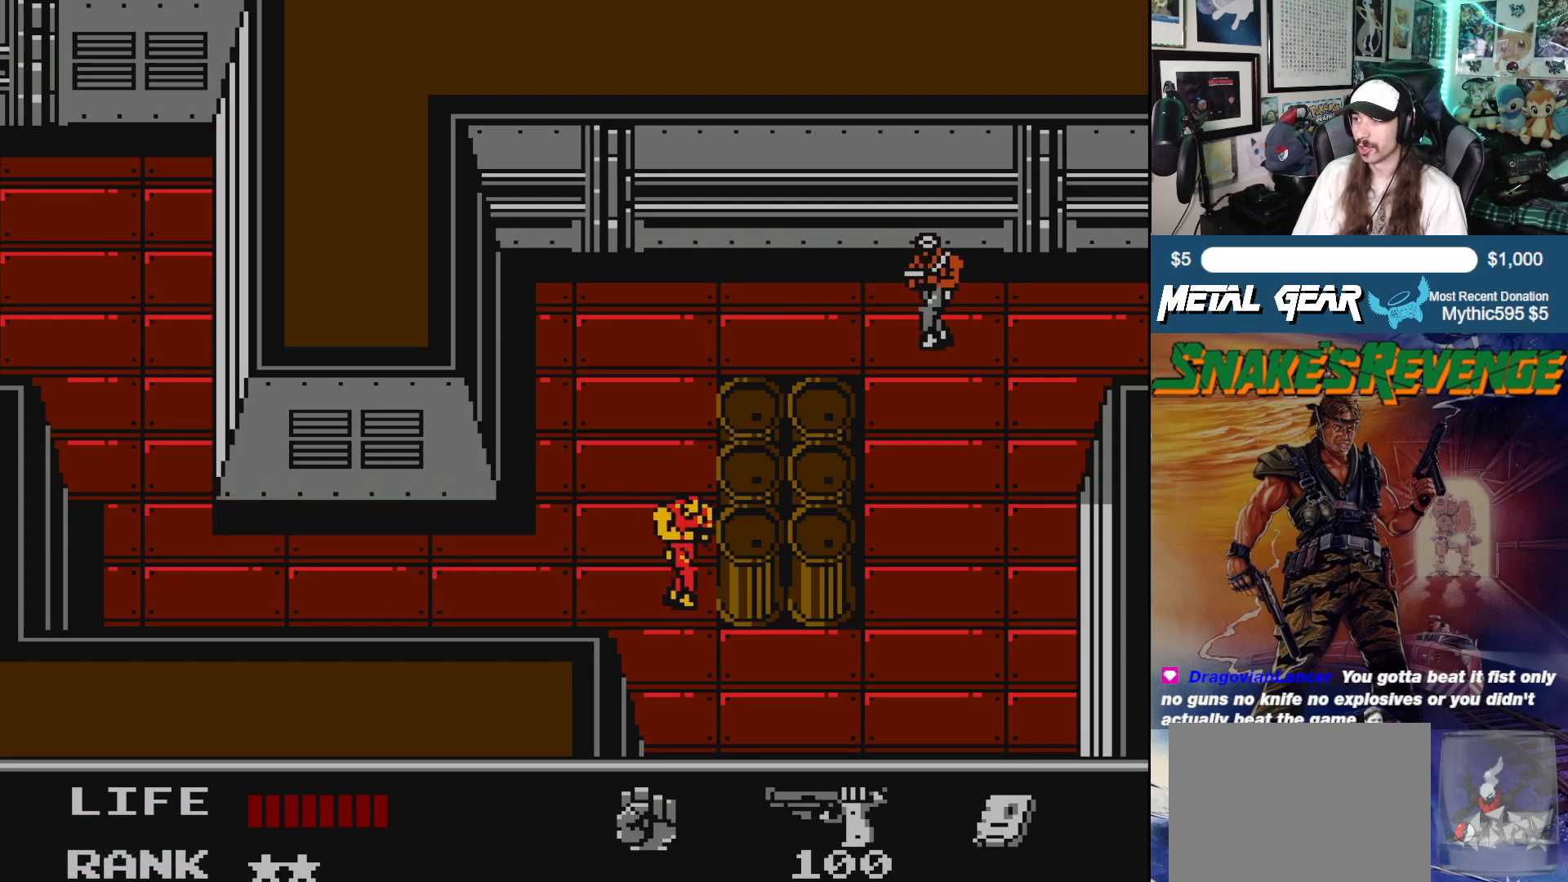
{"buttons": [], "left_stick": "center", "events": [[150, "DPAD_DOWN", "down"], [367, "DPAD_DOWN", "up"]]}
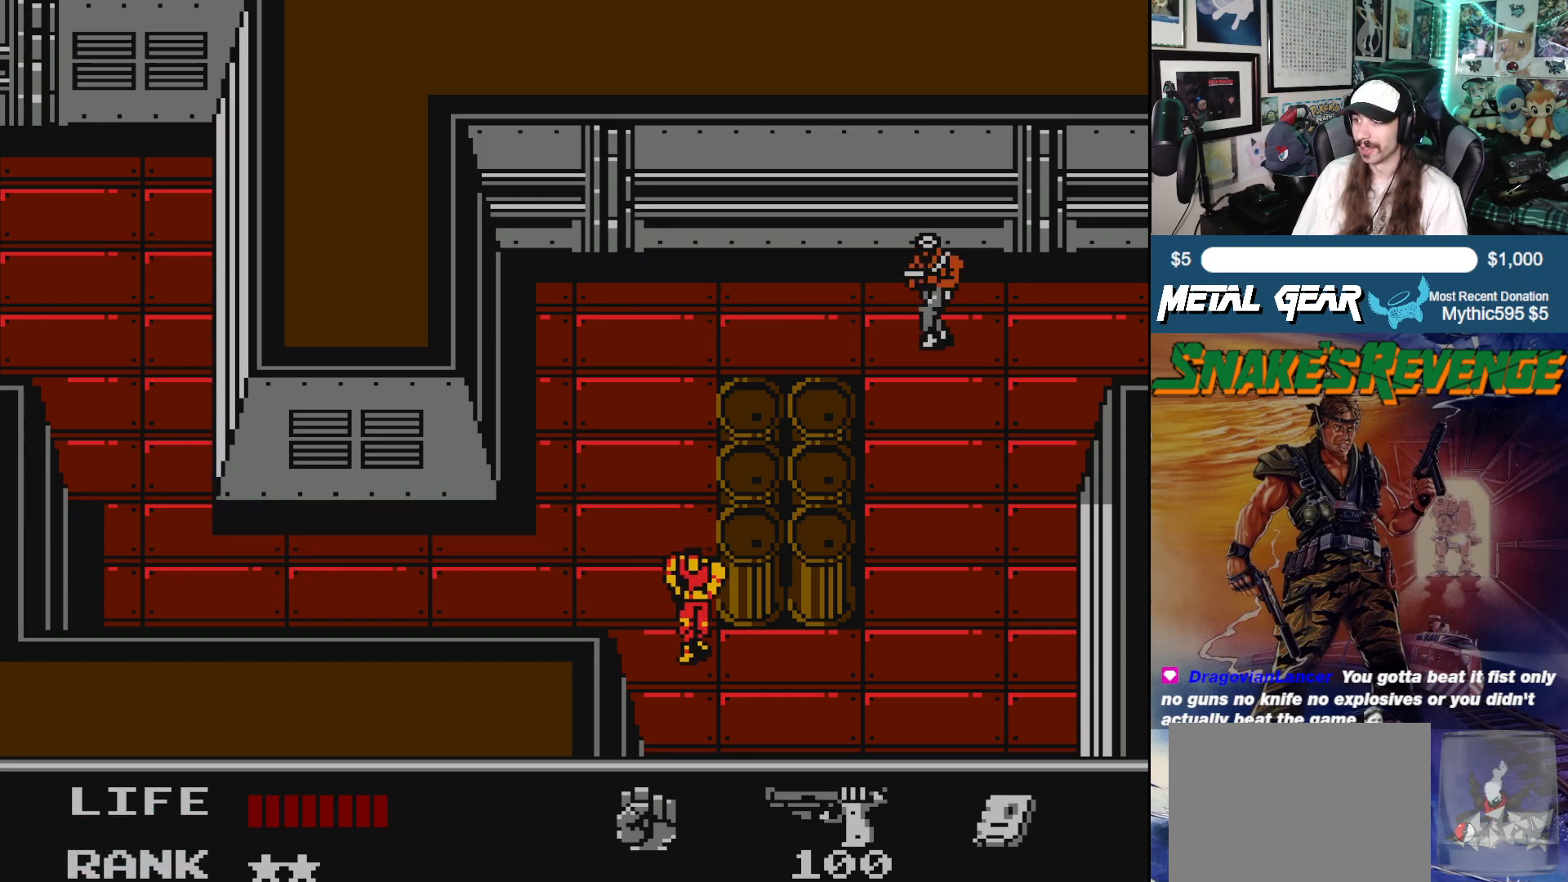
{"buttons": ["DPAD_DOWN"], "left_stick": "center", "events": [[383, "DPAD_DOWN", "down"]]}
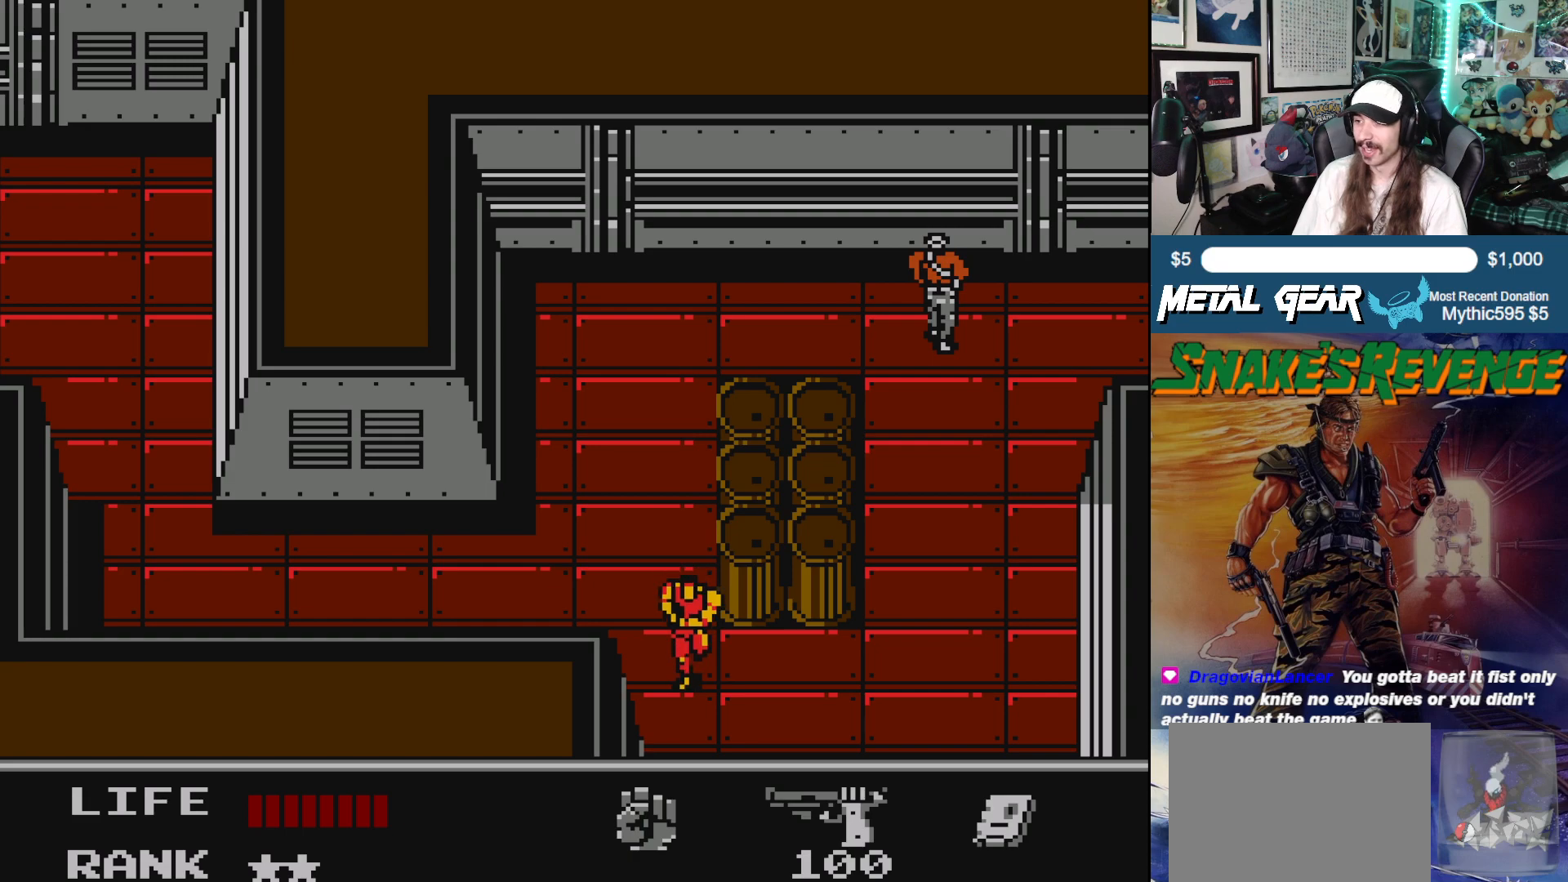
{"buttons": [], "left_stick": "center", "events": [[17, "DPAD_DOWN", "up"]]}
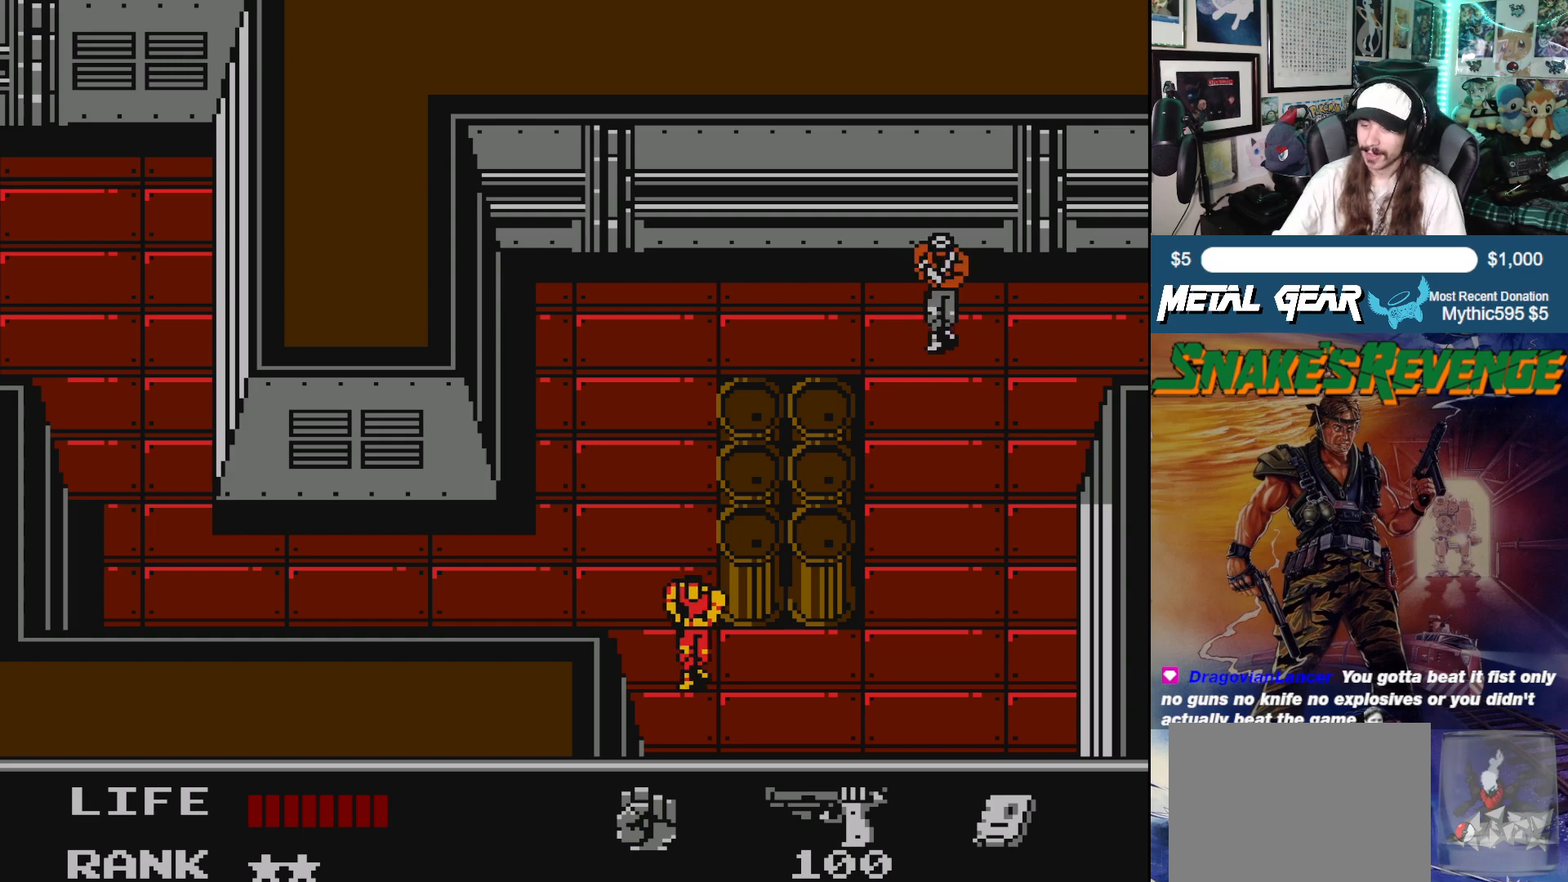
{"buttons": [], "left_stick": "center", "events": []}
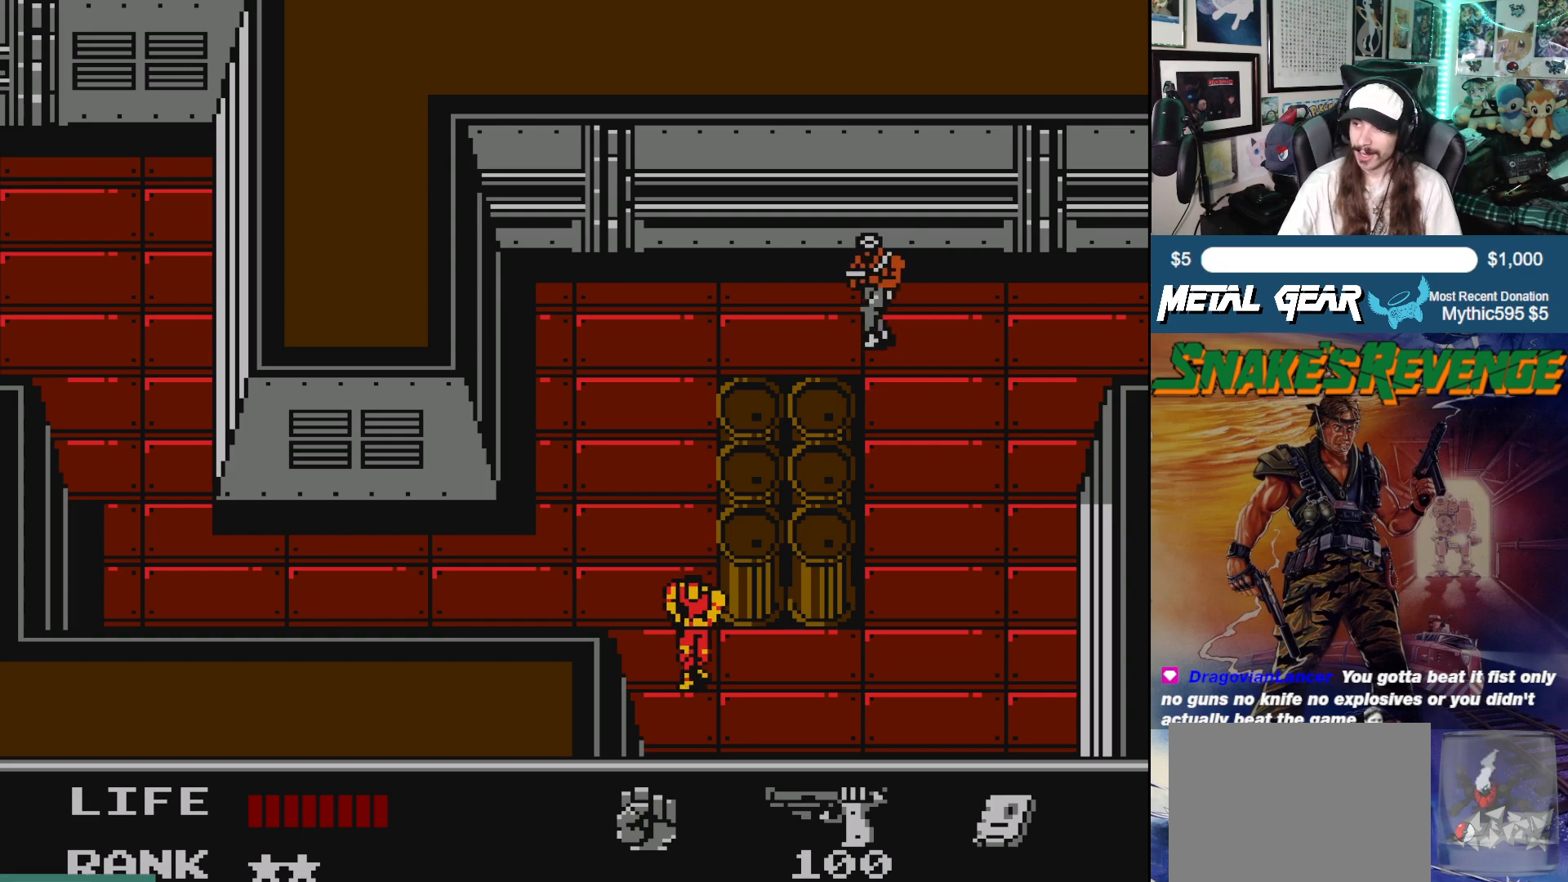
{"buttons": ["DPAD_DOWN"], "left_stick": "center", "events": [[233, "DPAD_DOWN", "down"]]}
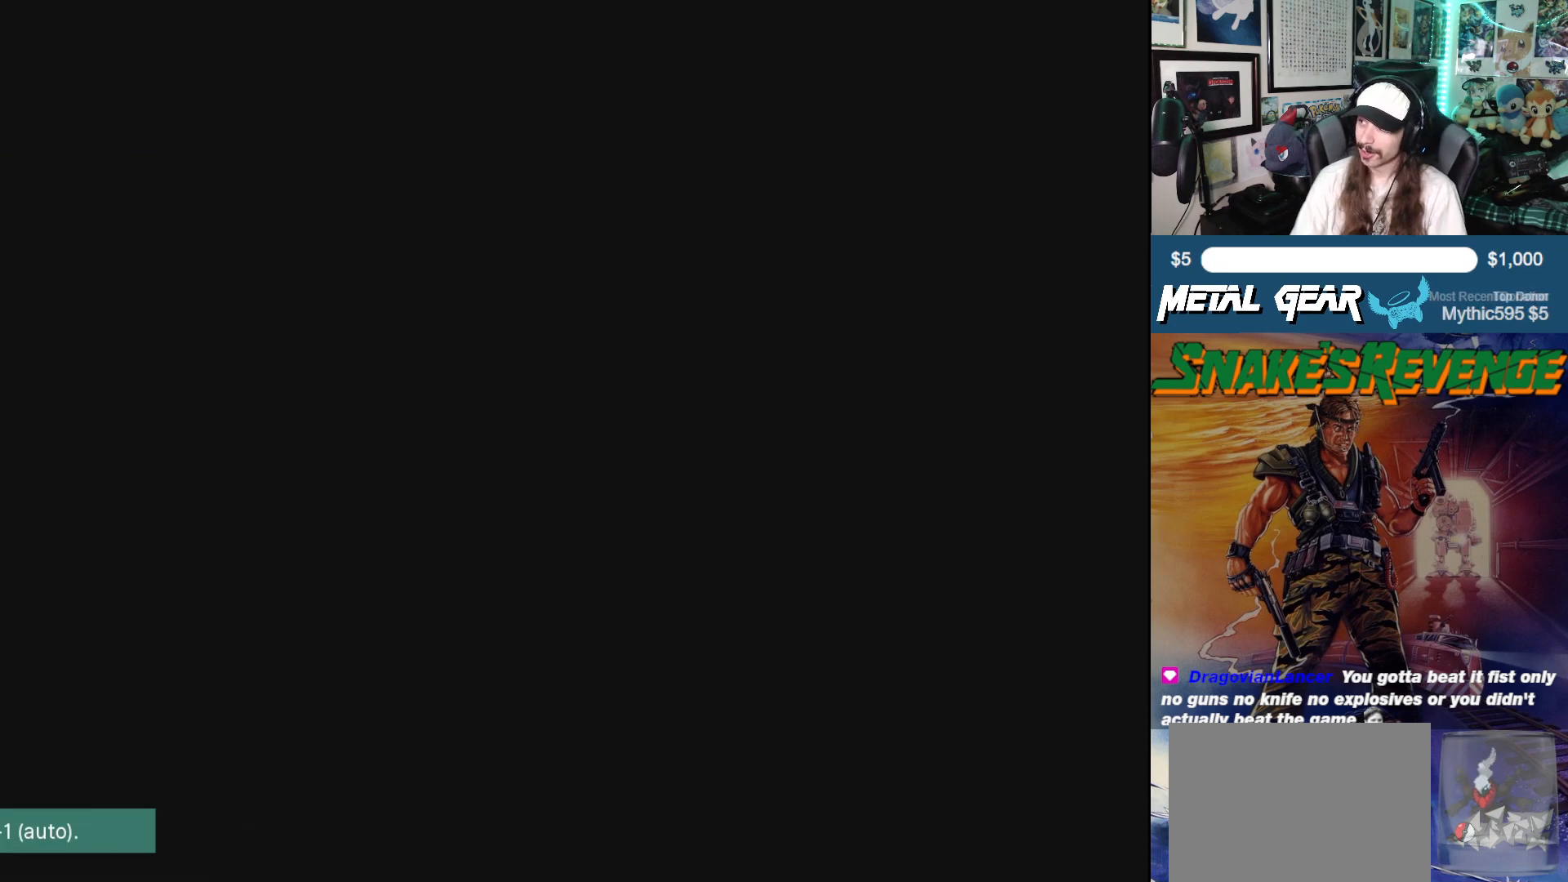
{"buttons": [], "left_stick": "center", "events": [[217, "DPAD_DOWN", "up"]]}
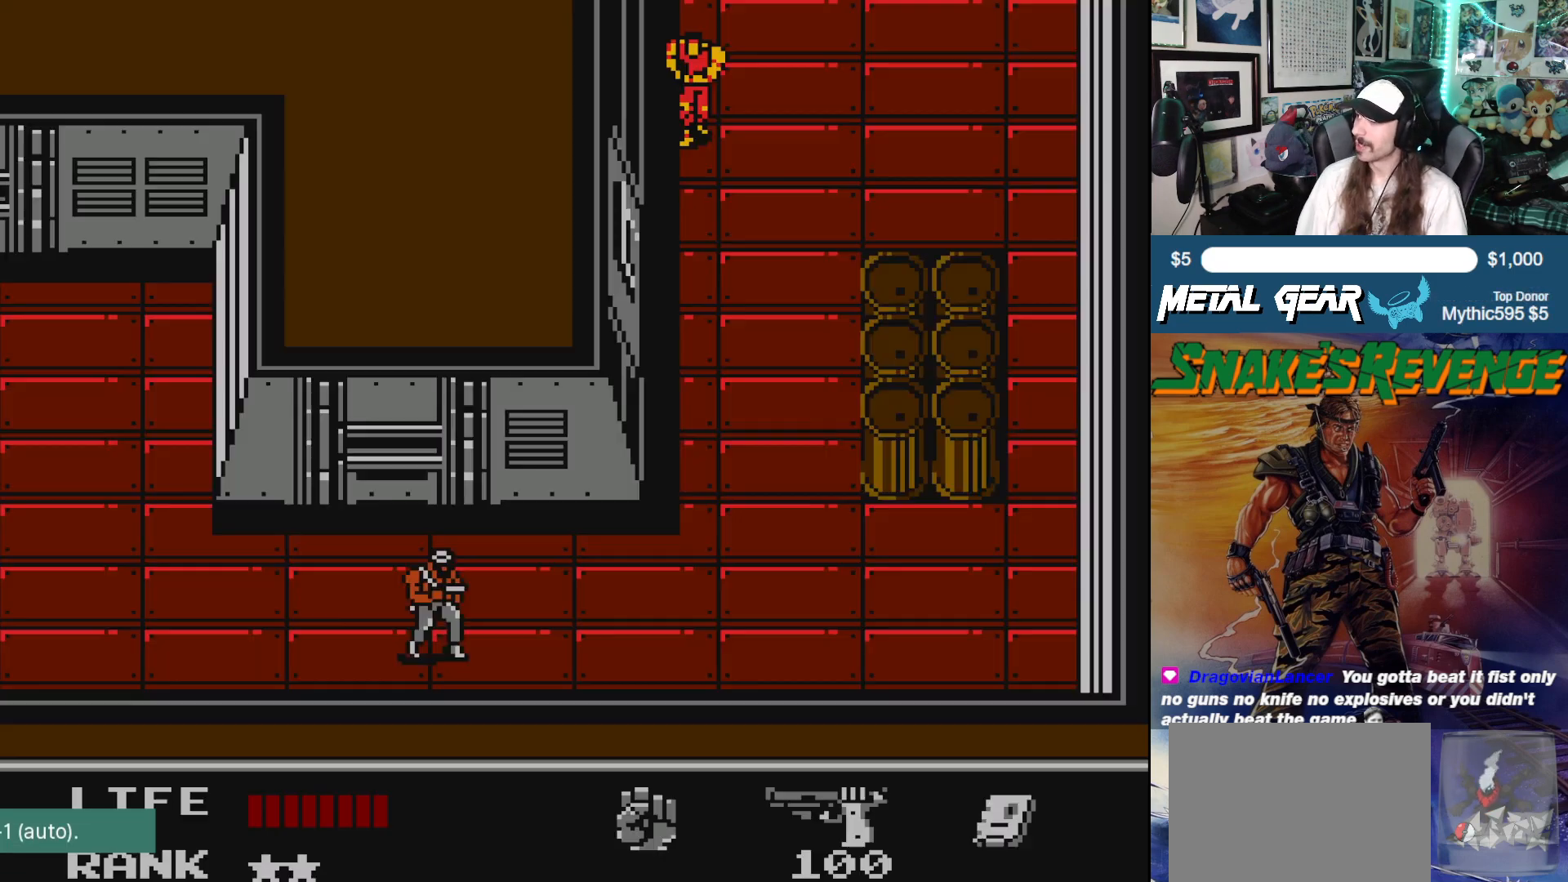
{"buttons": [], "left_stick": "center", "events": []}
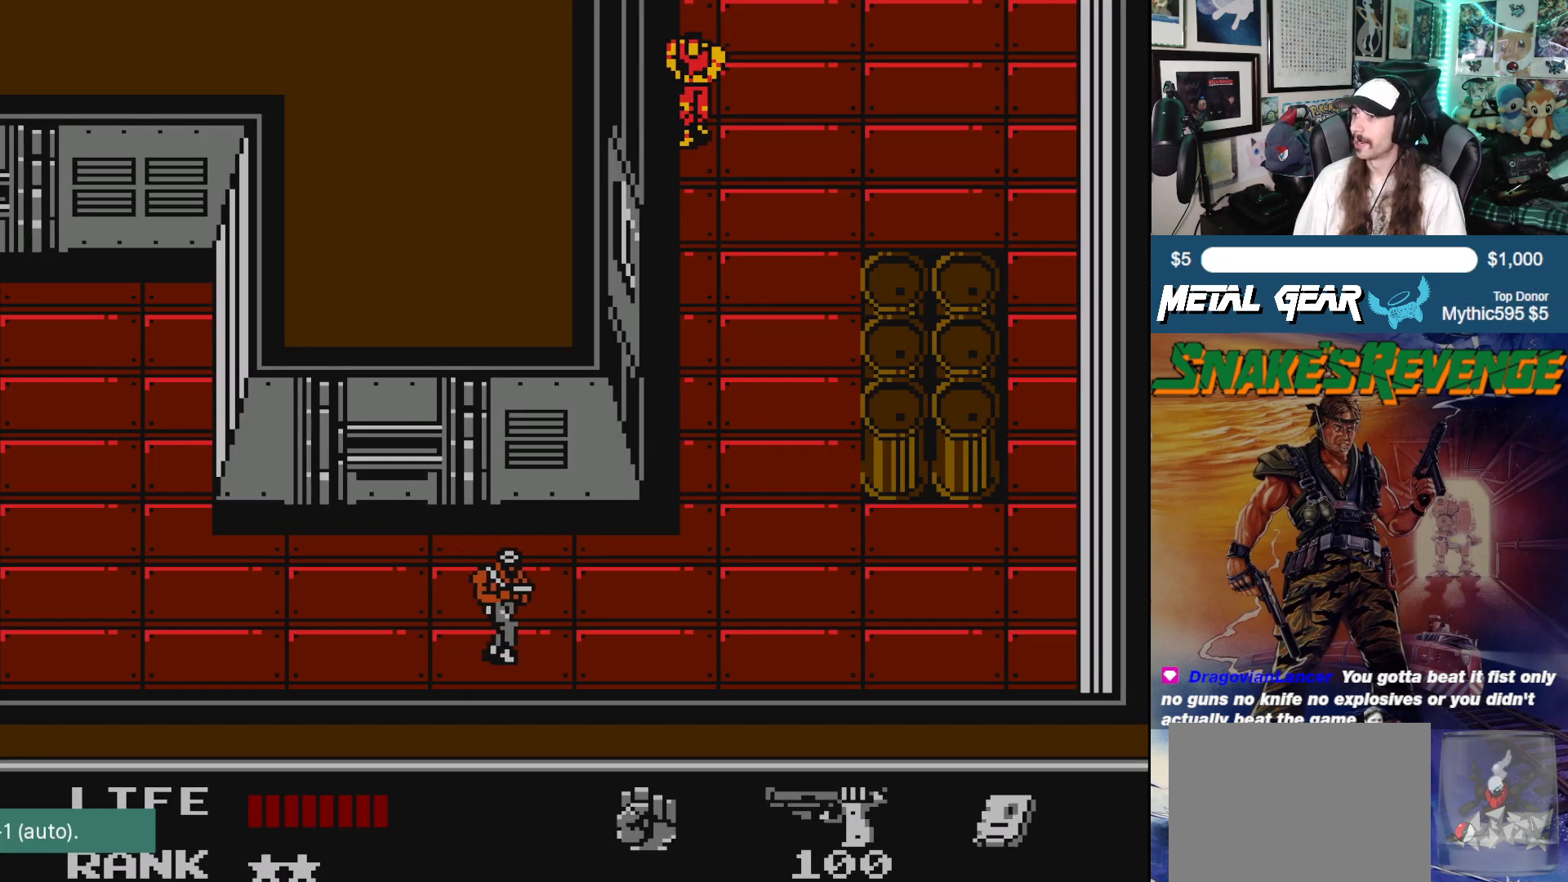
{"buttons": ["DPAD_RIGHT"], "left_stick": "center", "events": [[167, "DPAD_RIGHT", "down"]]}
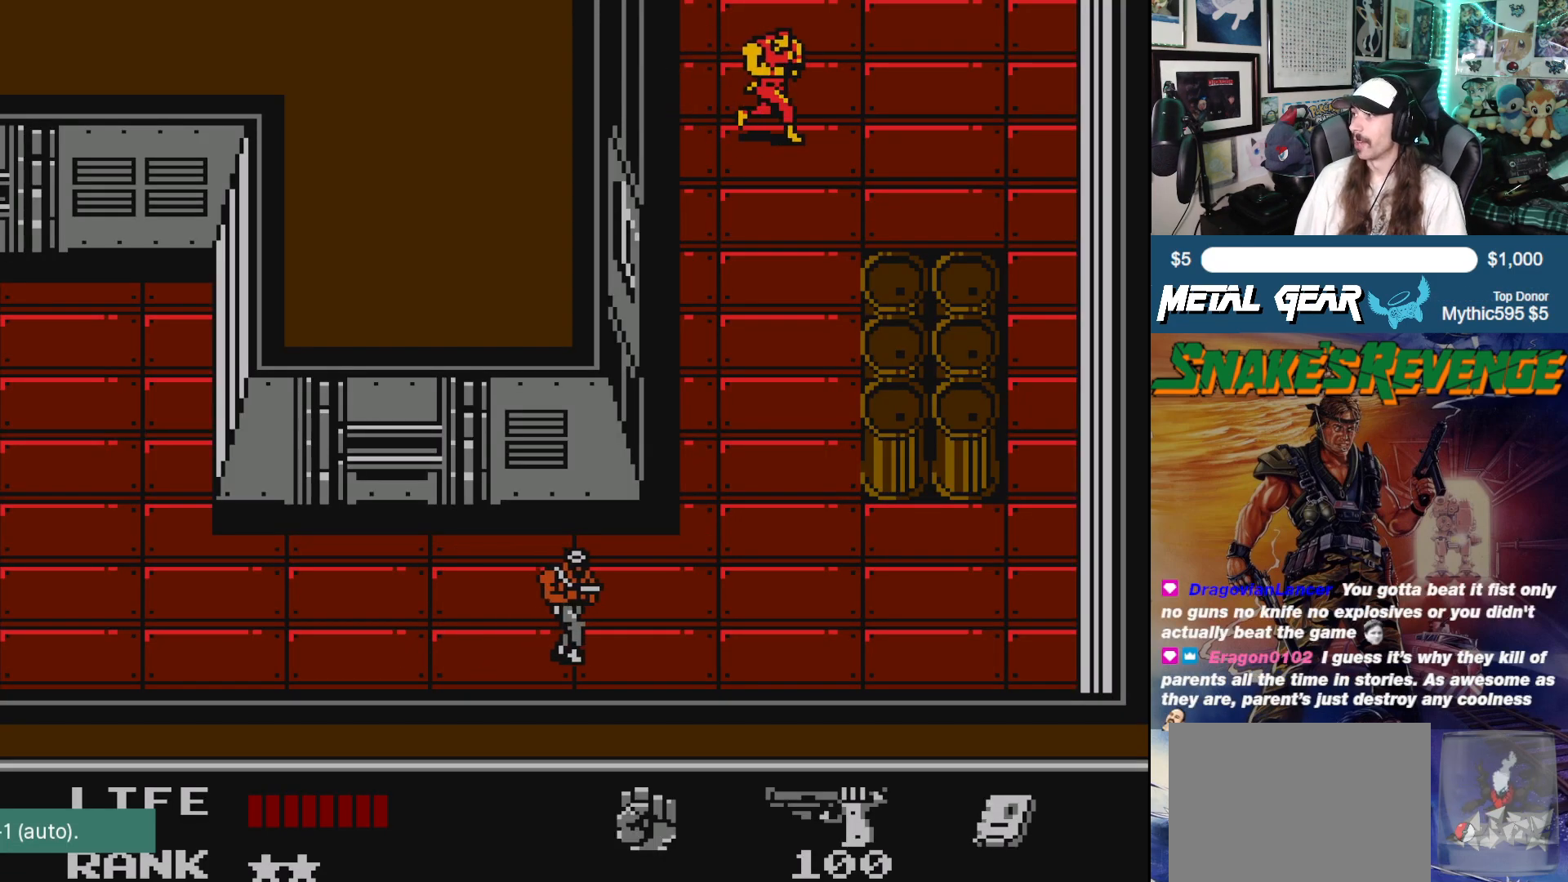
{"buttons": ["DPAD_RIGHT"], "left_stick": "center", "events": []}
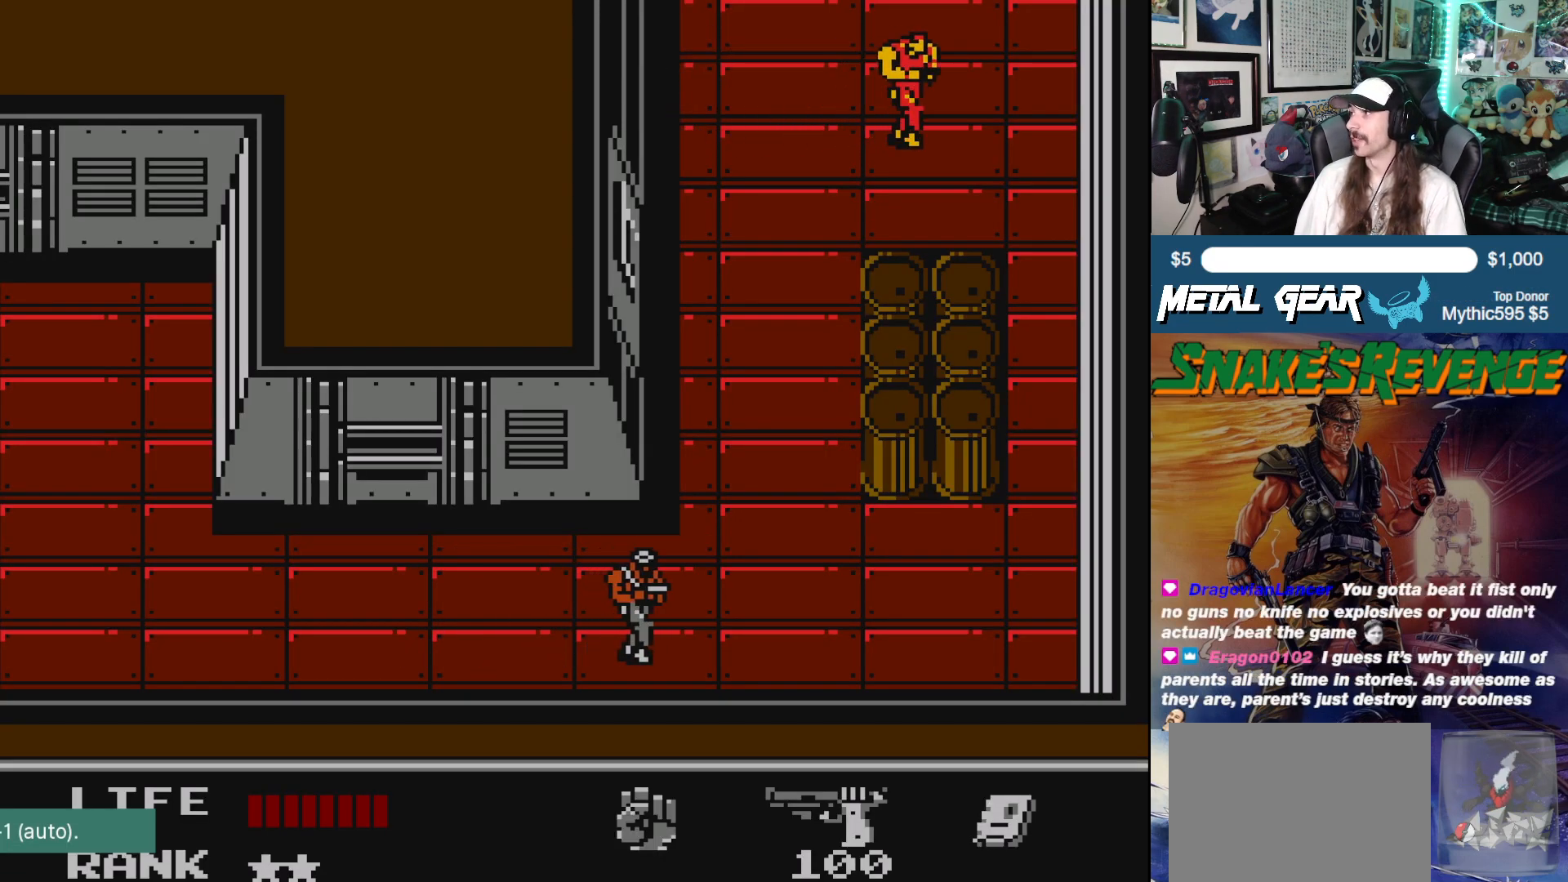
{"buttons": ["DPAD_DOWN"], "left_stick": "center", "events": [[300, "DPAD_DOWN", "down"], [383, "DPAD_RIGHT", "up"]]}
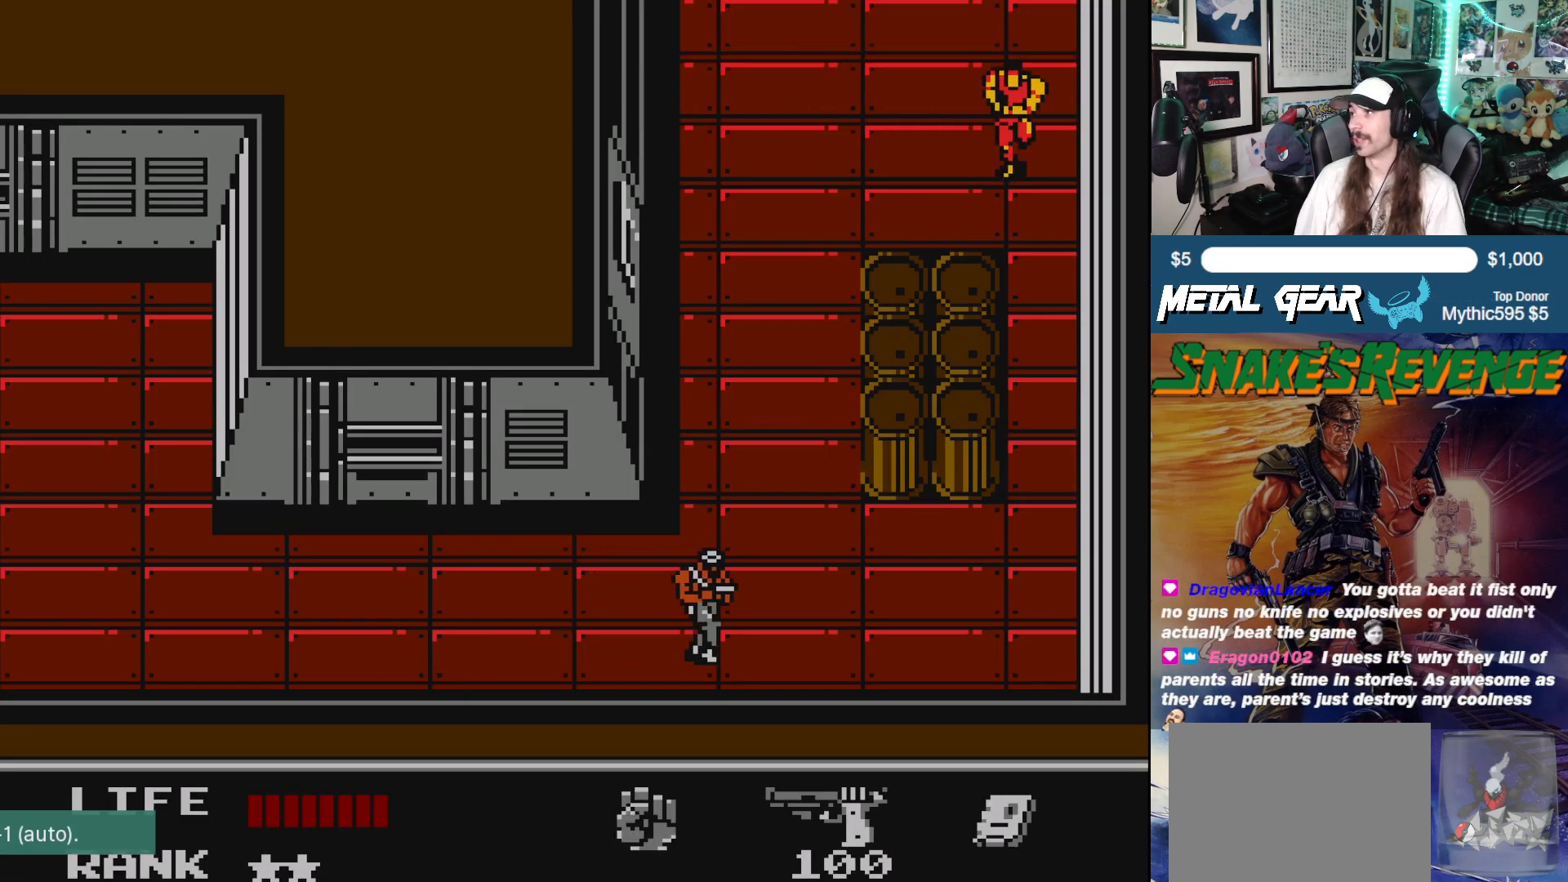
{"buttons": ["DPAD_DOWN"], "left_stick": "center", "events": []}
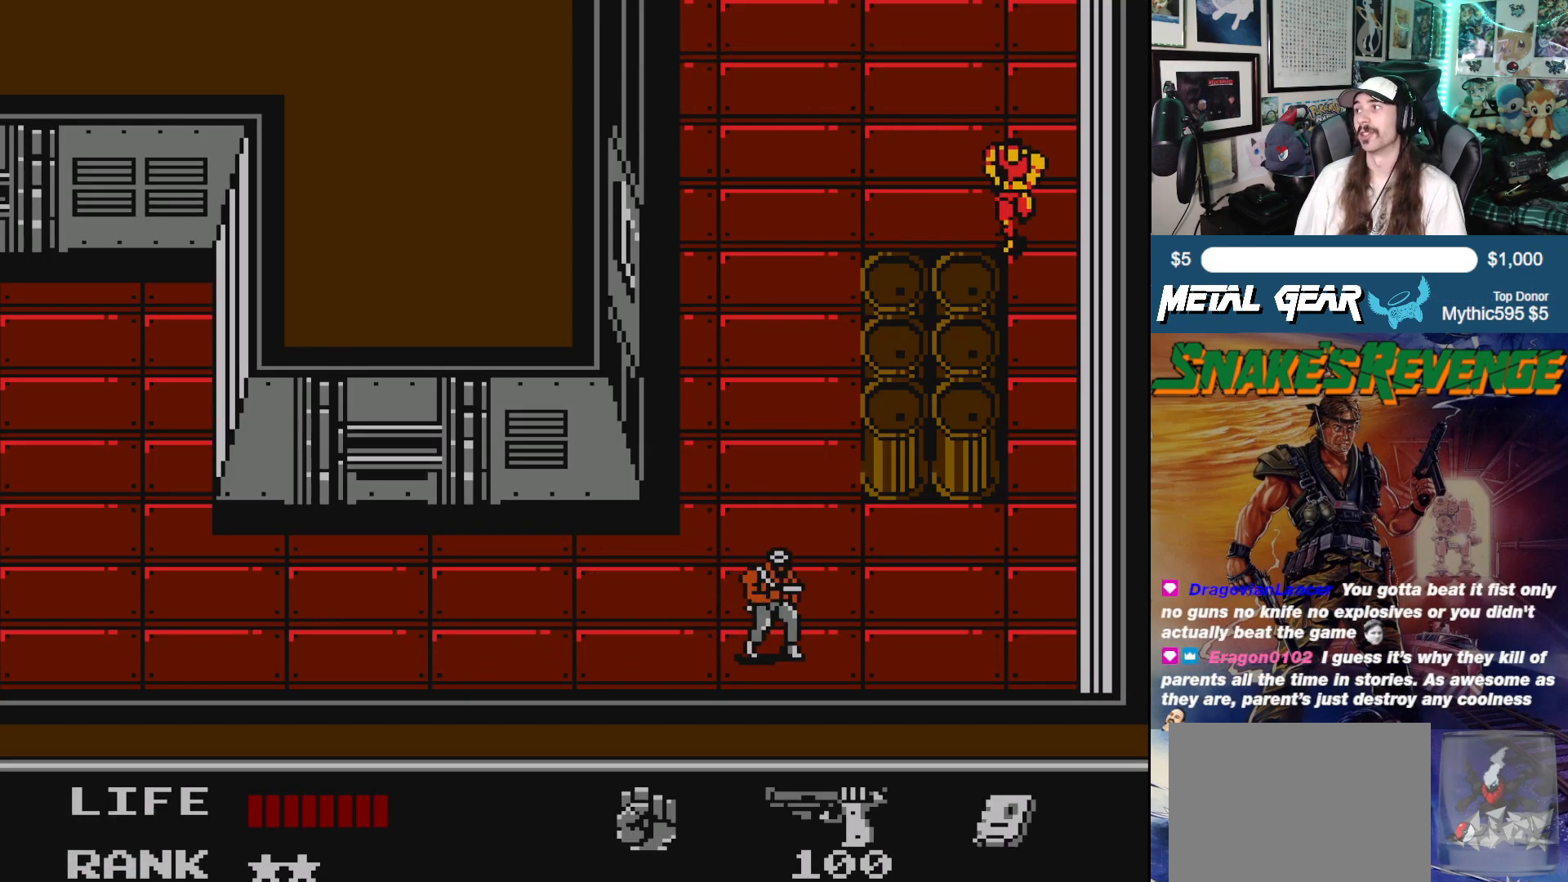
{"buttons": [], "left_stick": "center", "events": [[117, "DPAD_DOWN", "up"]]}
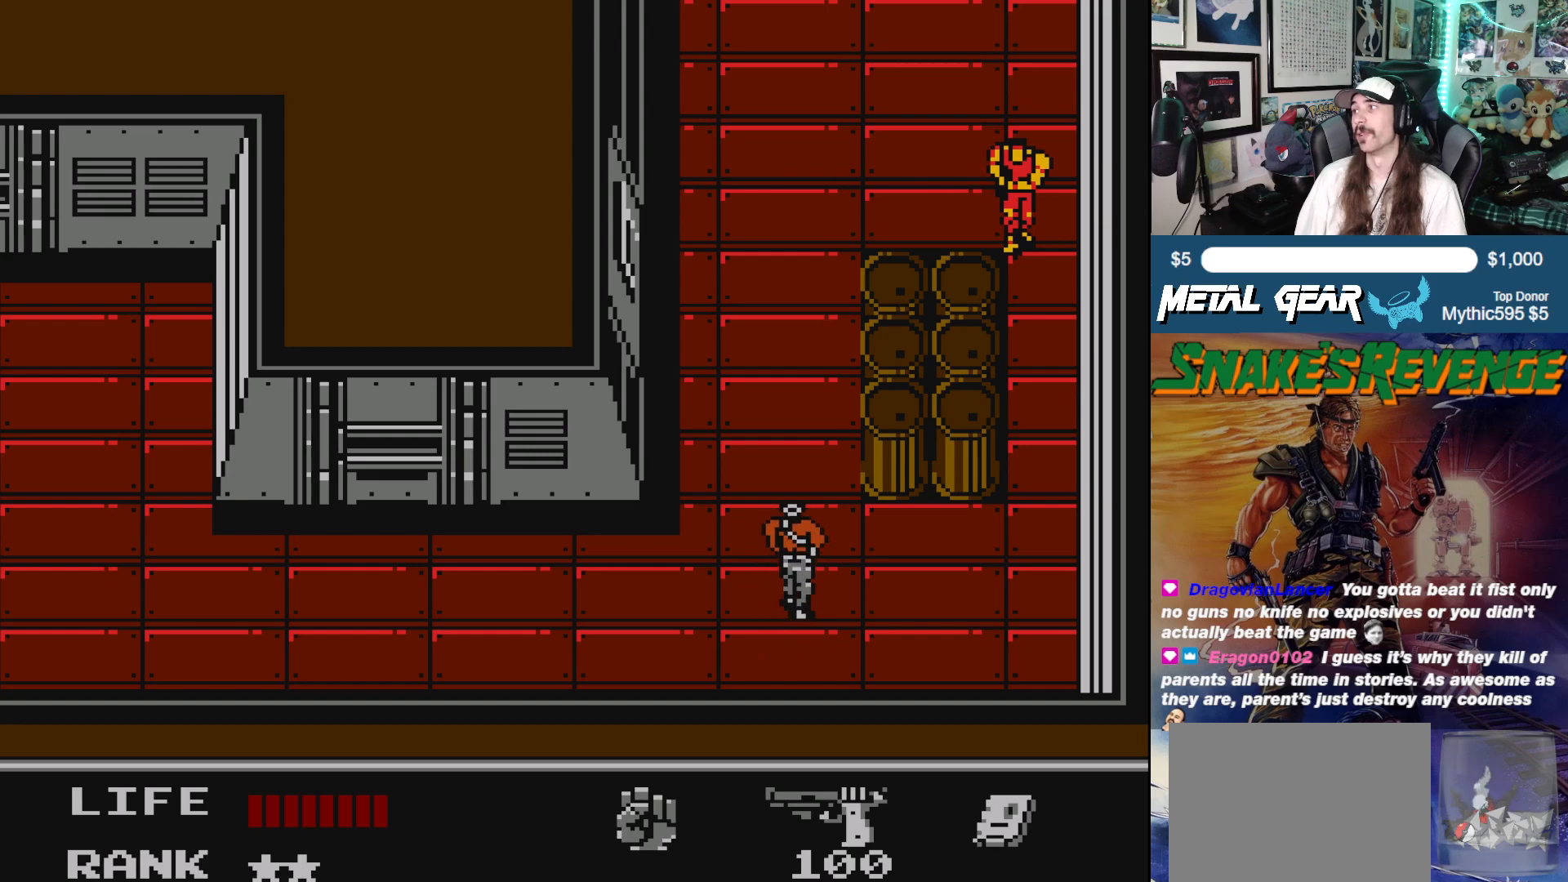
{"buttons": ["DPAD_RIGHT"], "left_stick": "center", "events": [[350, "DPAD_RIGHT", "down"]]}